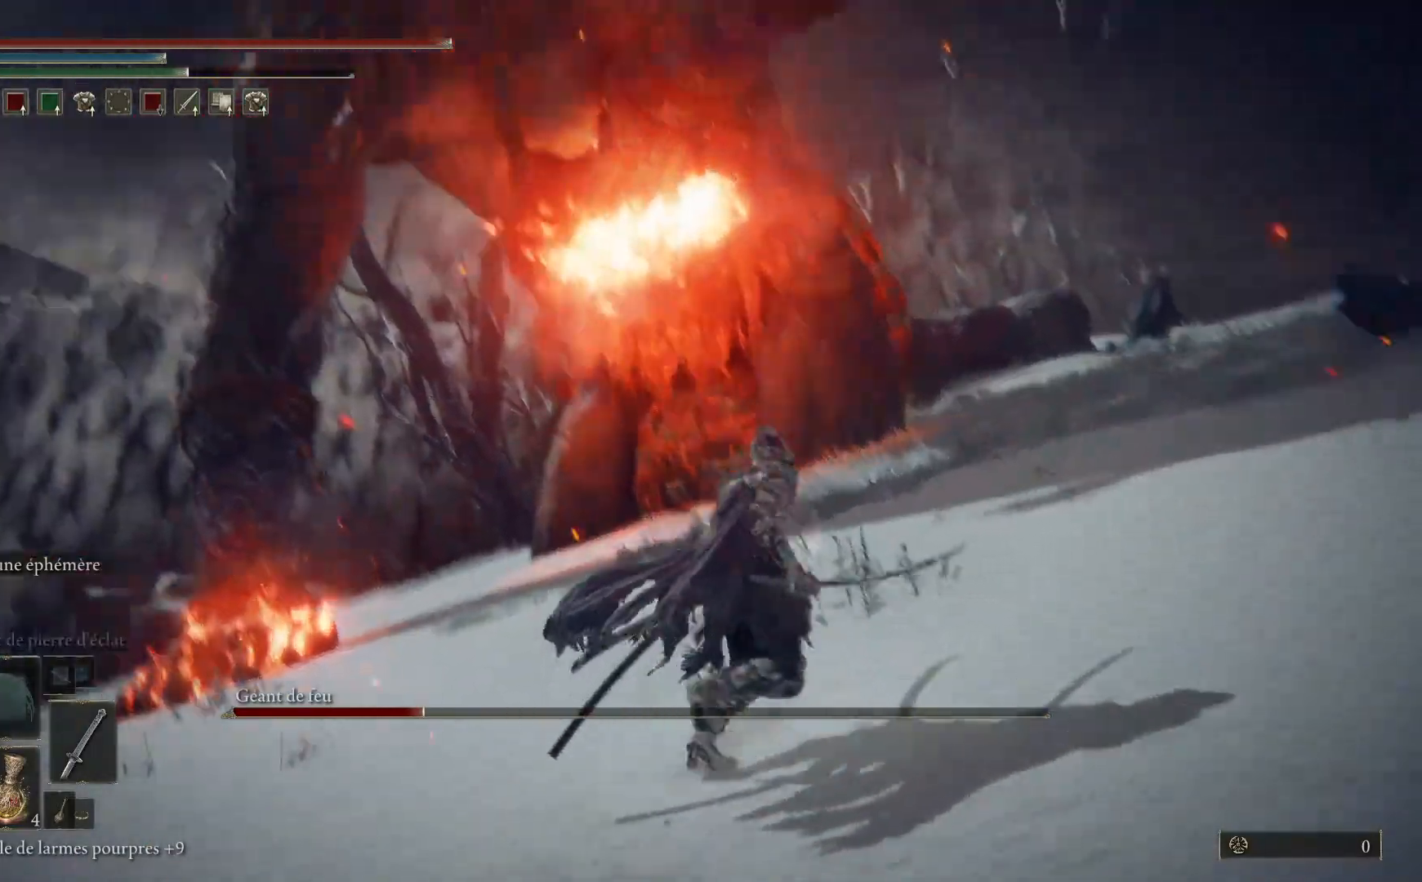
Gameplay with a controller (Xbox layout); each line is a JSON object with the inputs held at the frame after it. "events" lists button and stick changes between this image and that frame as [ms after this image, input, new state], when the widget could be followed in between.
{"buttons": [], "left_stick": "up-right", "right_stick": "center", "events": [[100, "right_stick", "center"], [300, "right_stick", "left"], [450, "right_stick", "center"]]}
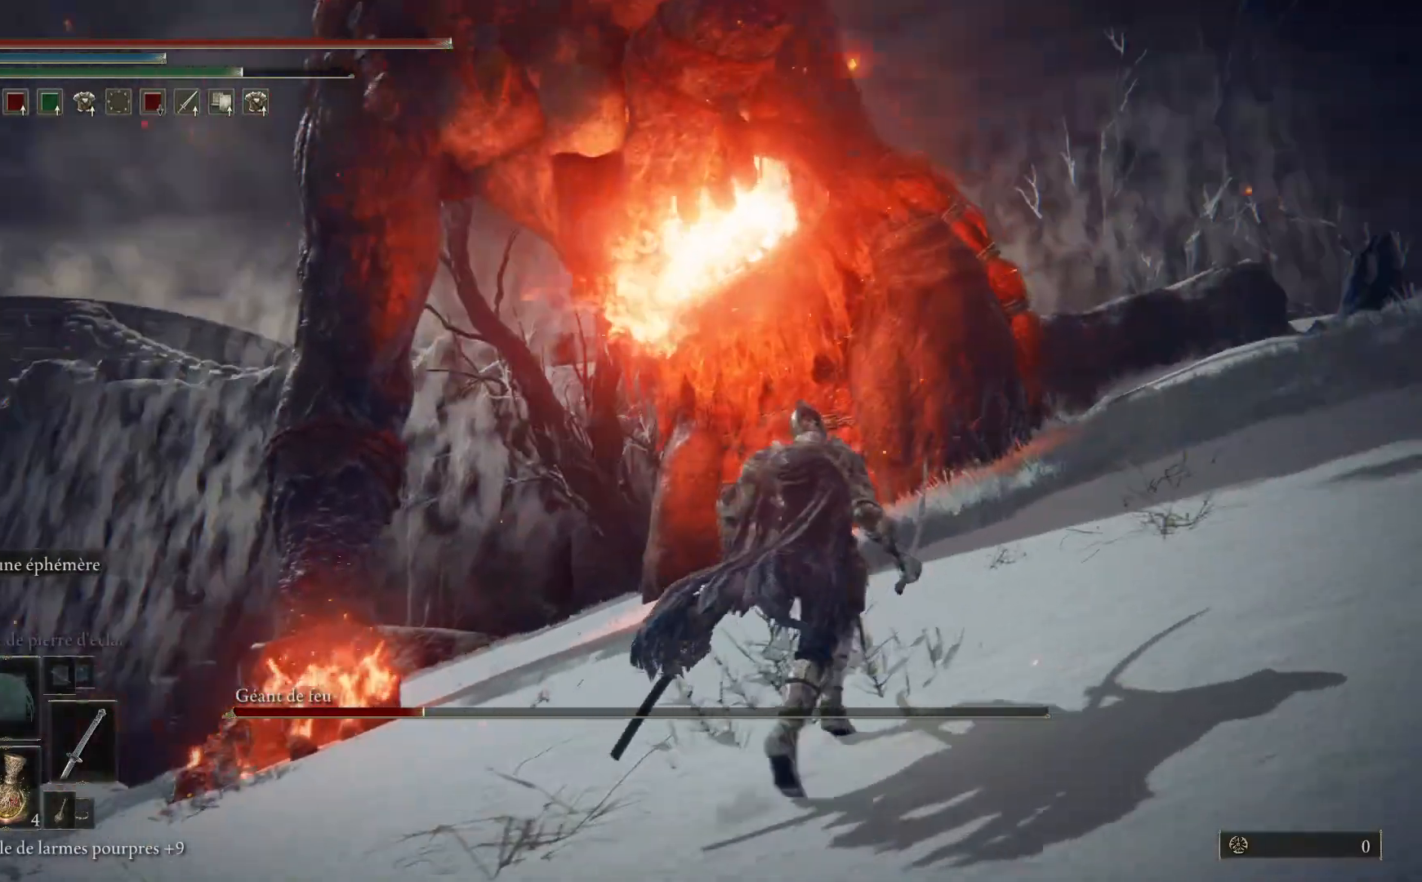
{"buttons": ["B"], "left_stick": "up-right", "right_stick": "center", "events": [[83, "B", "down"]]}
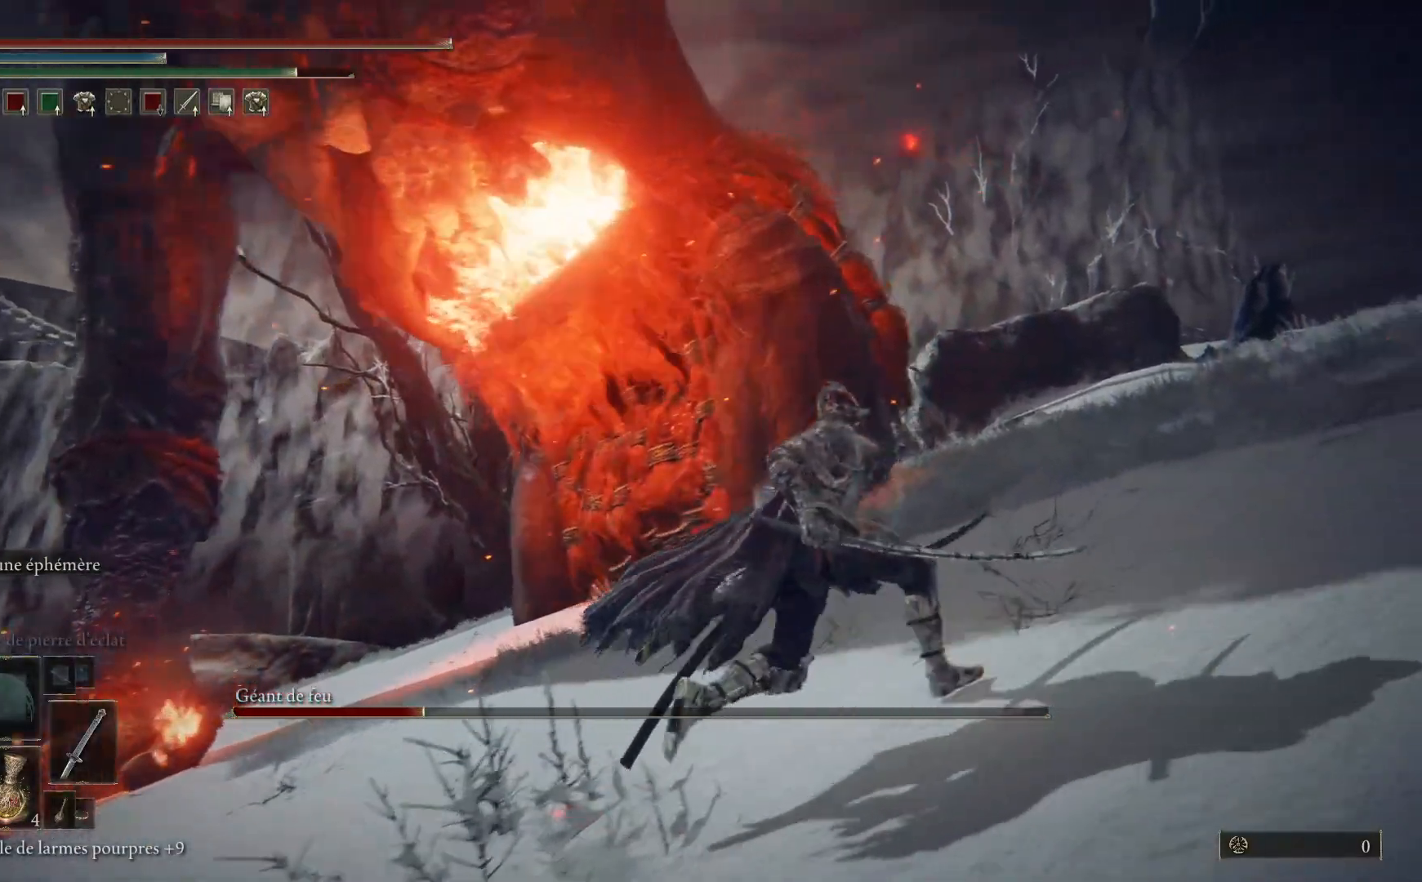
{"buttons": [], "left_stick": "up", "right_stick": "center", "events": [[433, "B", "up"], [433, "left_stick", "up"]]}
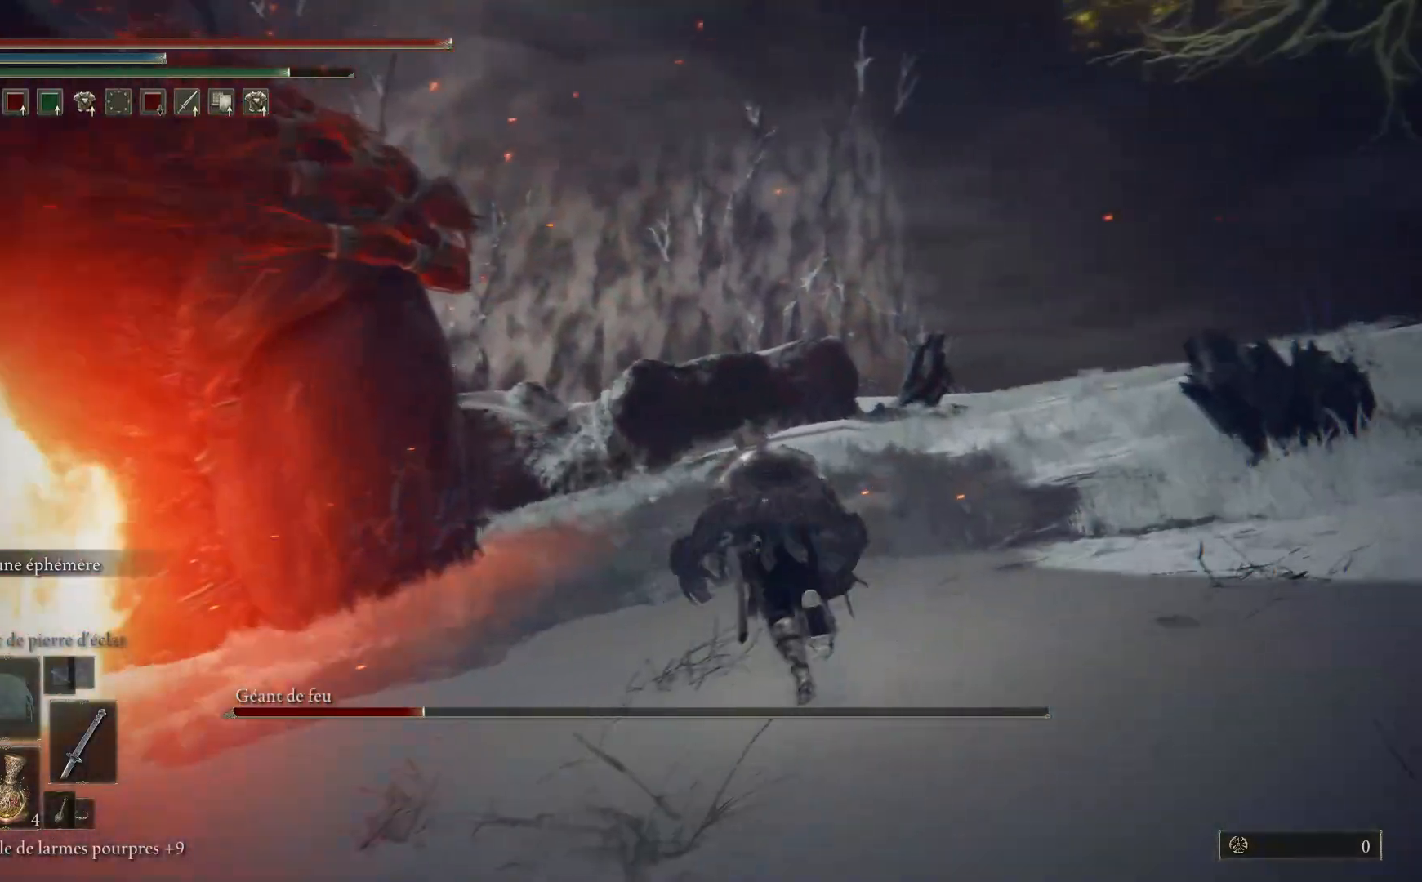
{"buttons": [], "left_stick": "right", "right_stick": "down", "events": [[83, "right_stick", "down-left"], [150, "left_stick", "up-right"], [417, "left_stick", "right"], [467, "right_stick", "down"]]}
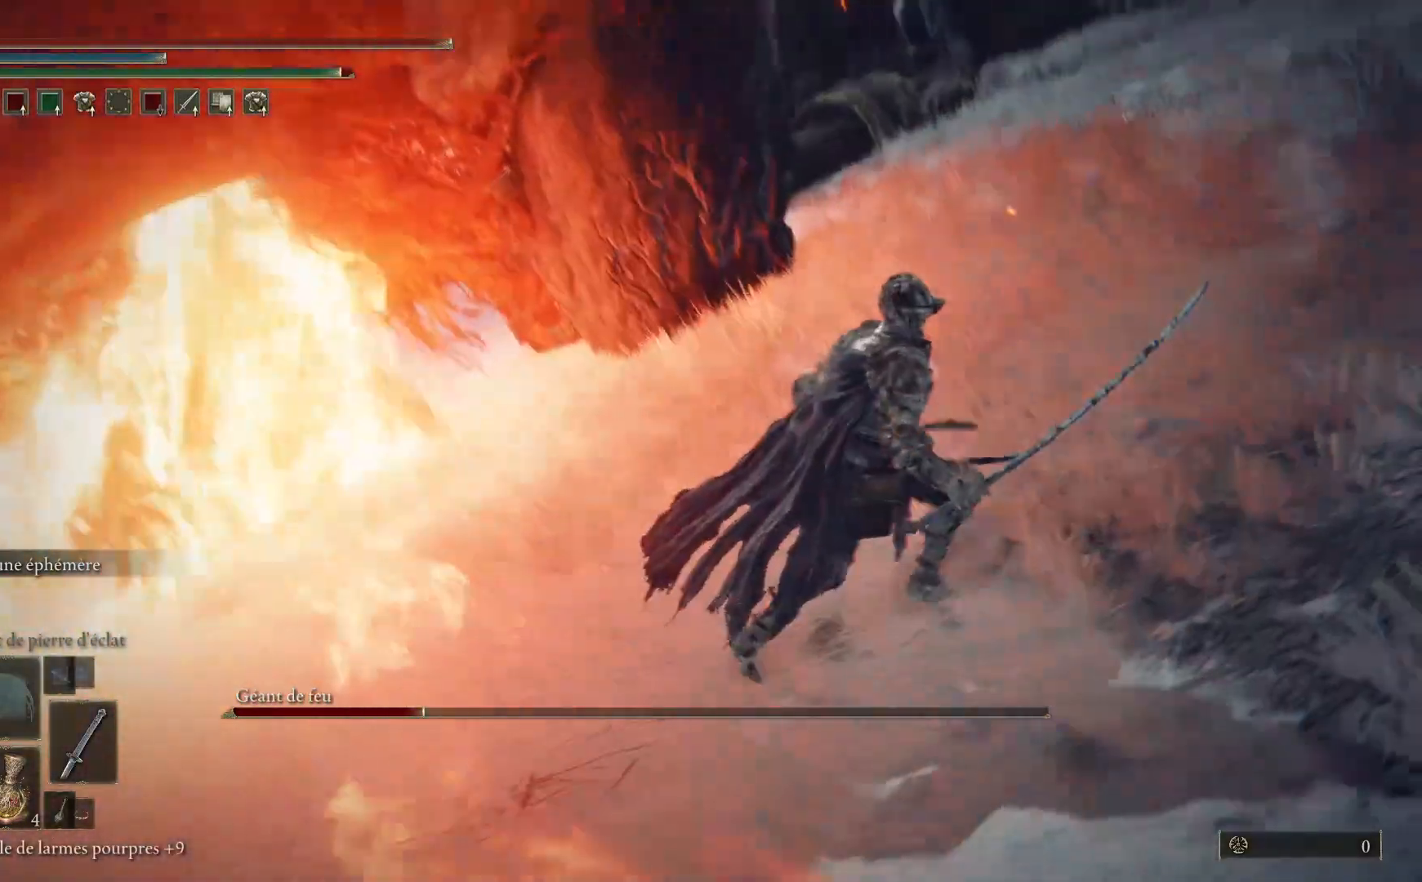
{"buttons": [], "left_stick": "up-right", "right_stick": "center", "events": [[117, "right_stick", "down-left"], [250, "right_stick", "center"], [333, "B", "down"], [417, "left_stick", "up-right"], [450, "B", "up"]]}
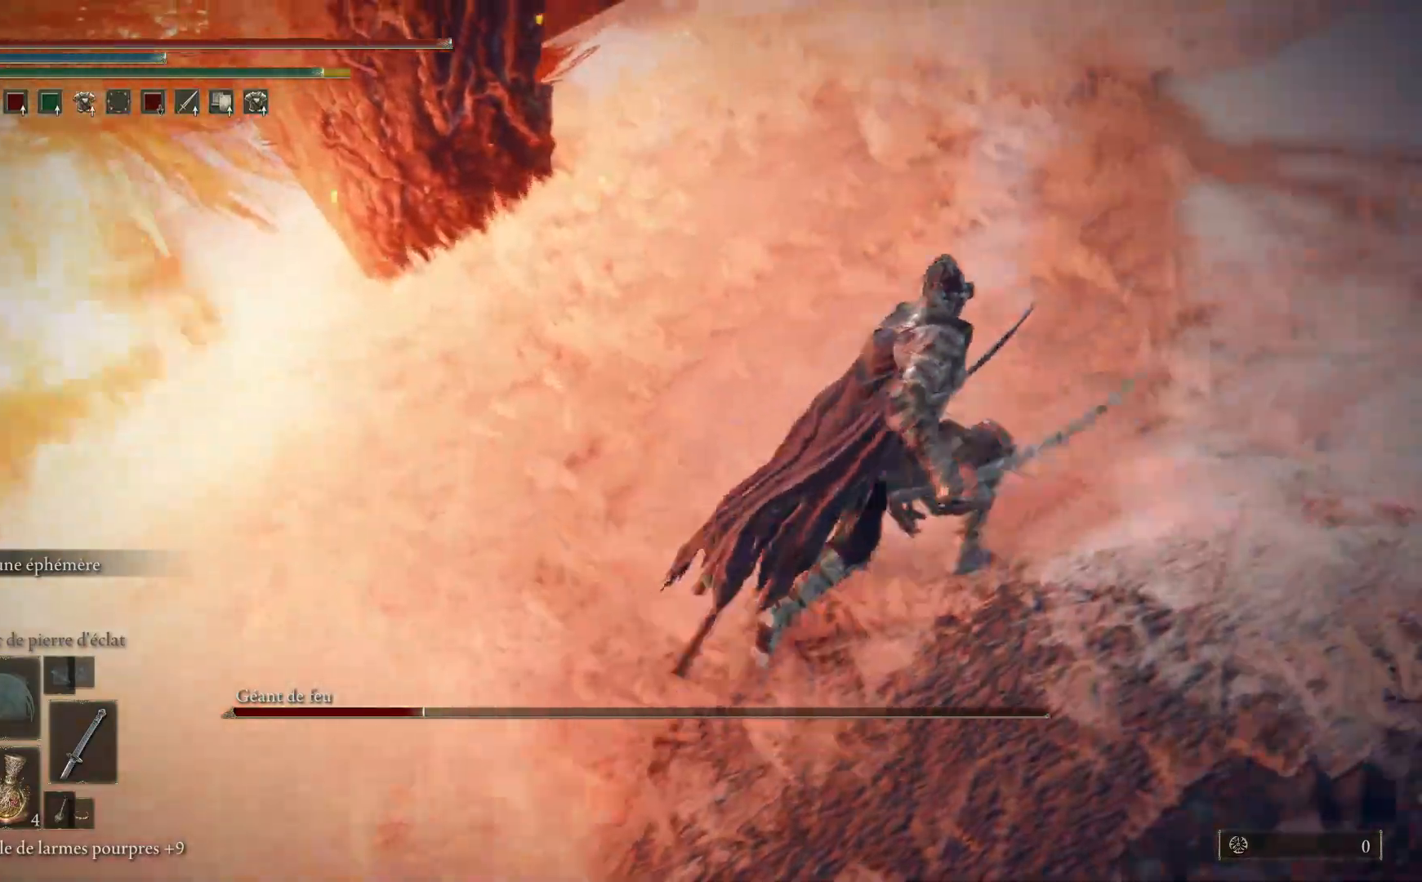
{"buttons": [], "left_stick": "right", "right_stick": "left", "events": [[150, "right_stick", "left"], [367, "left_stick", "right"]]}
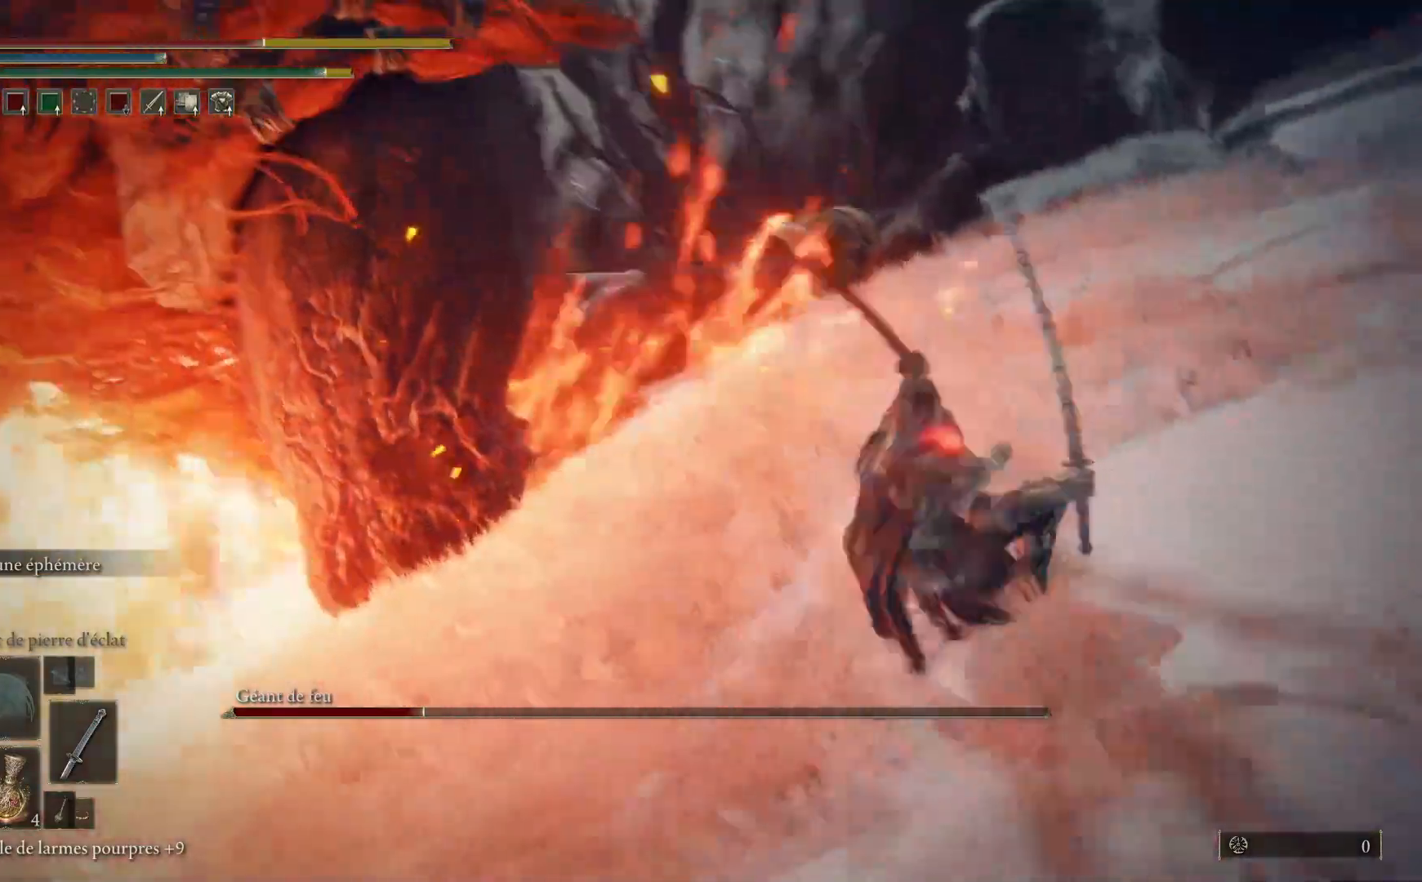
{"buttons": [], "left_stick": "down-right", "right_stick": "center", "events": [[17, "right_stick", "down-left"], [100, "left_stick", "down-right"], [117, "right_stick", "center"], [183, "B", "down"], [300, "B", "up"]]}
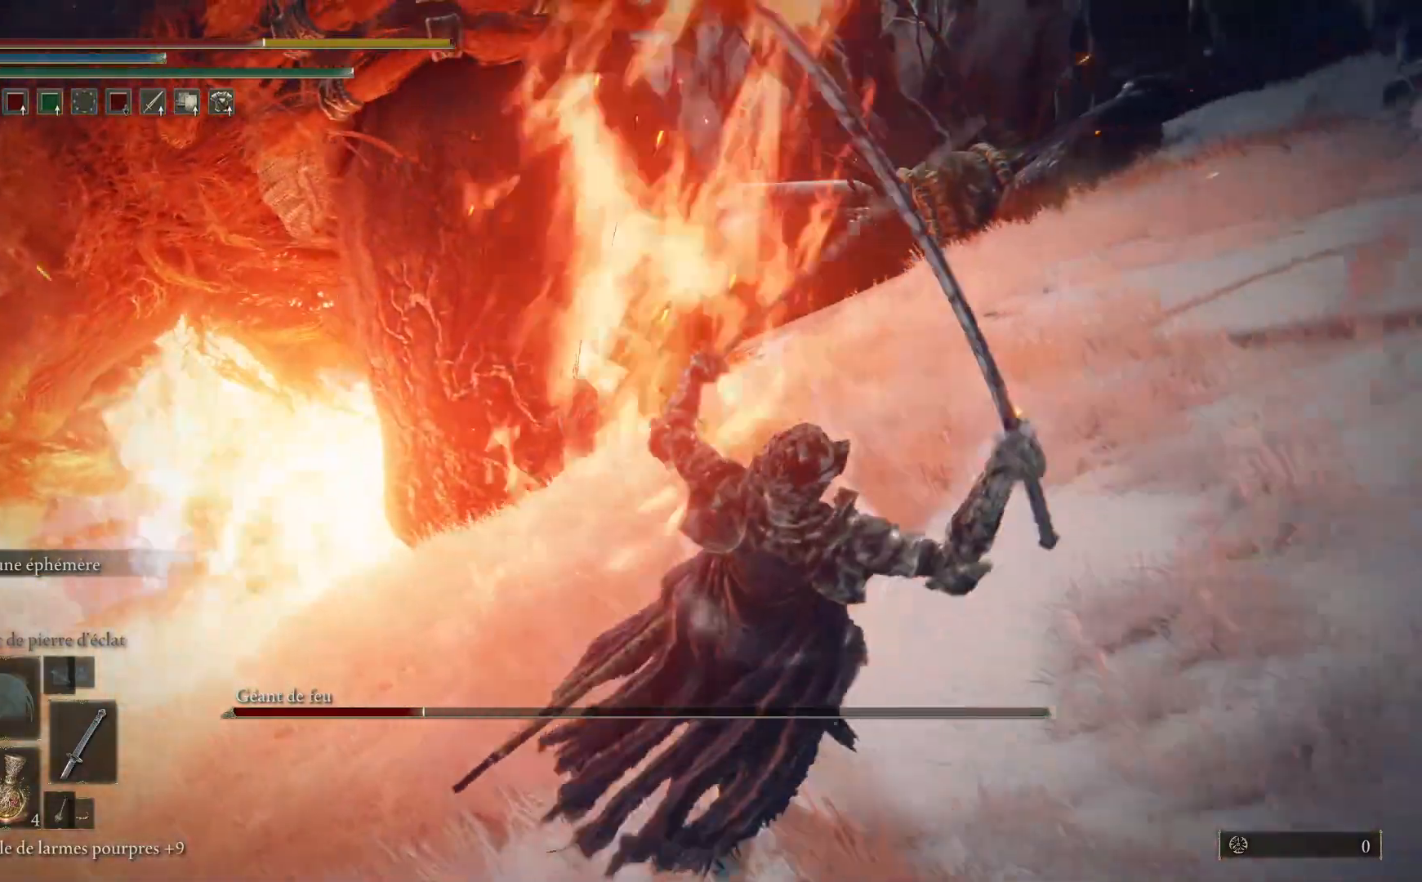
{"buttons": [], "left_stick": "down-right", "right_stick": "center", "events": [[133, "B", "down"], [250, "B", "up"], [333, "B", "down"], [433, "B", "up"]]}
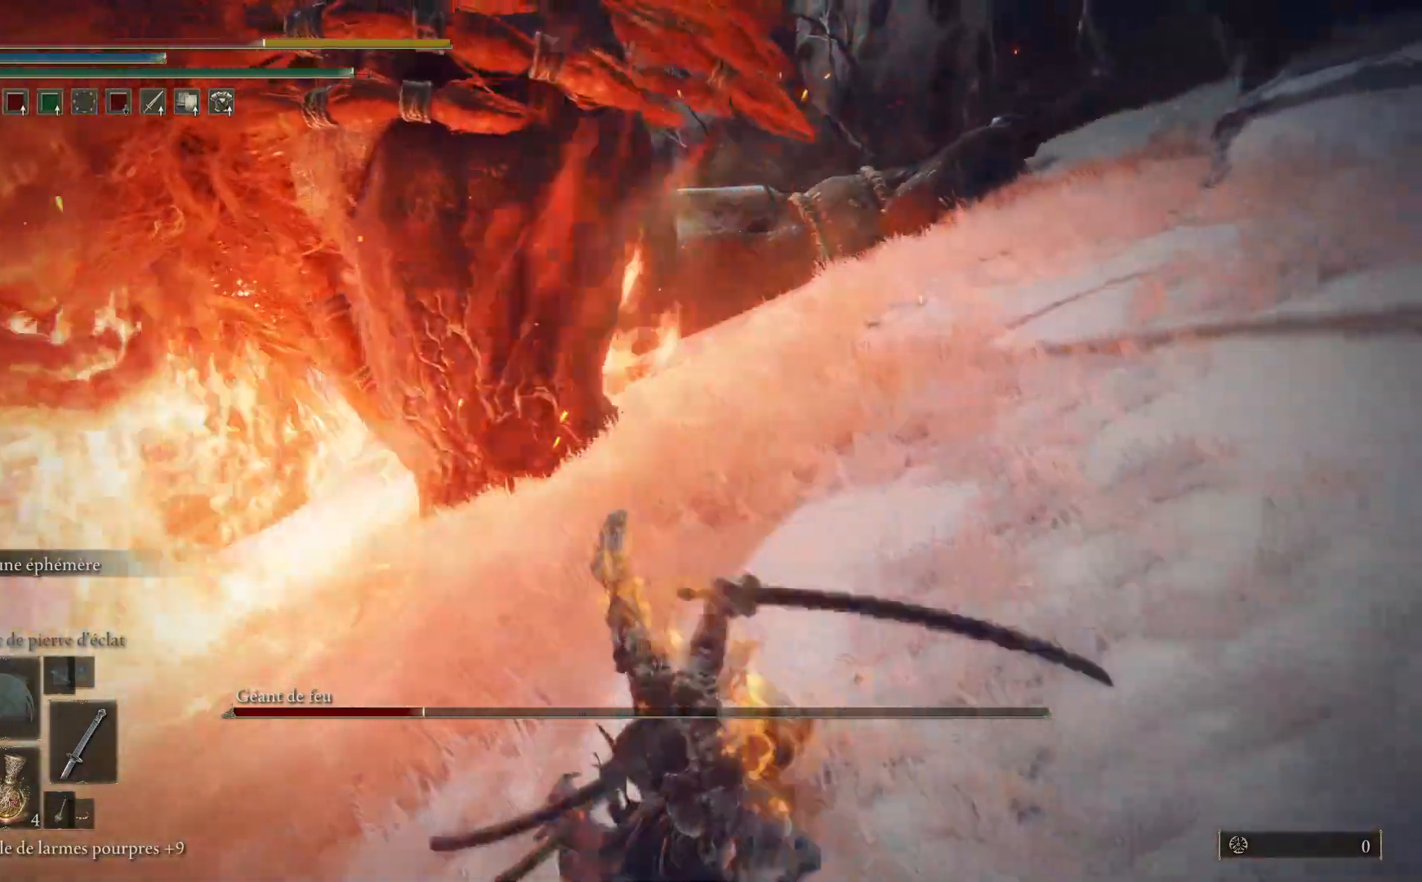
{"buttons": [], "left_stick": "right", "right_stick": "center", "events": [[33, "B", "down"], [100, "B", "up"], [183, "B", "down"], [283, "B", "up"], [317, "left_stick", "right"], [350, "B", "down"], [483, "B", "up"]]}
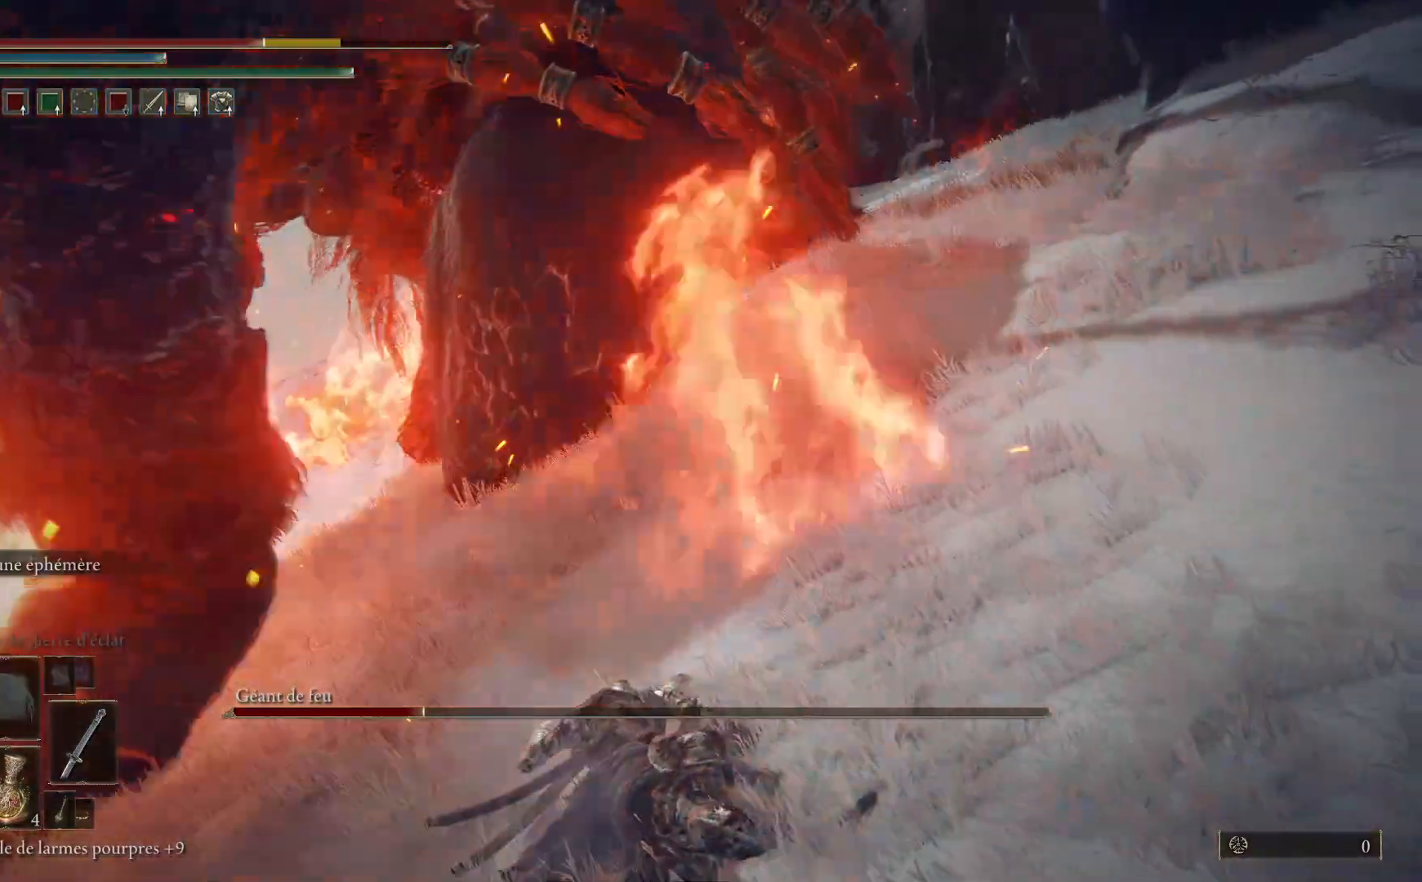
{"buttons": [], "left_stick": "right", "right_stick": "center", "events": [[33, "B", "down"], [150, "B", "up"], [233, "B", "down"], [350, "B", "up"]]}
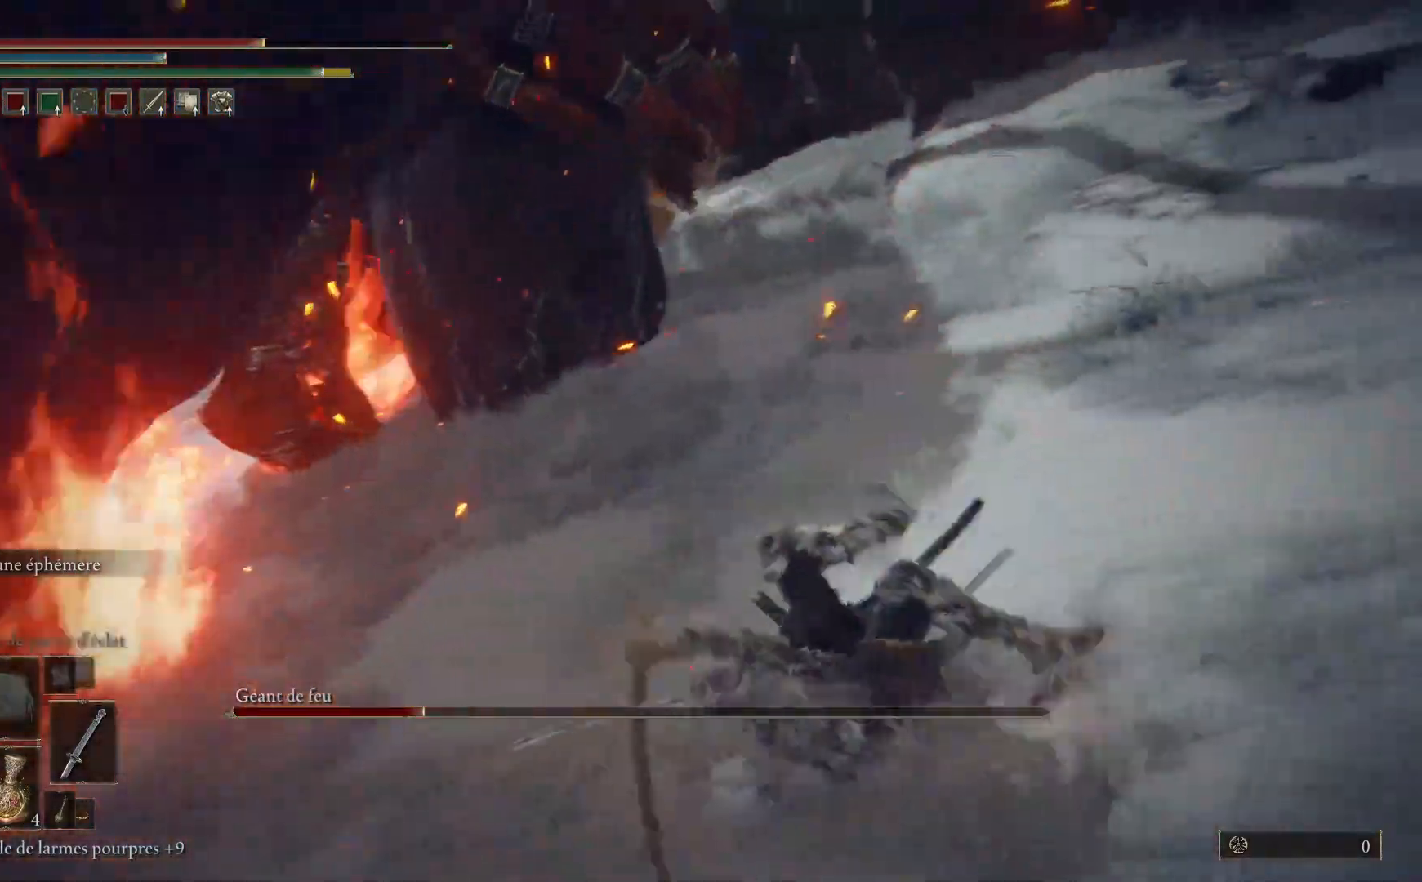
{"buttons": [], "left_stick": "right", "right_stick": "center", "events": [[250, "B", "down"], [300, "B", "up"]]}
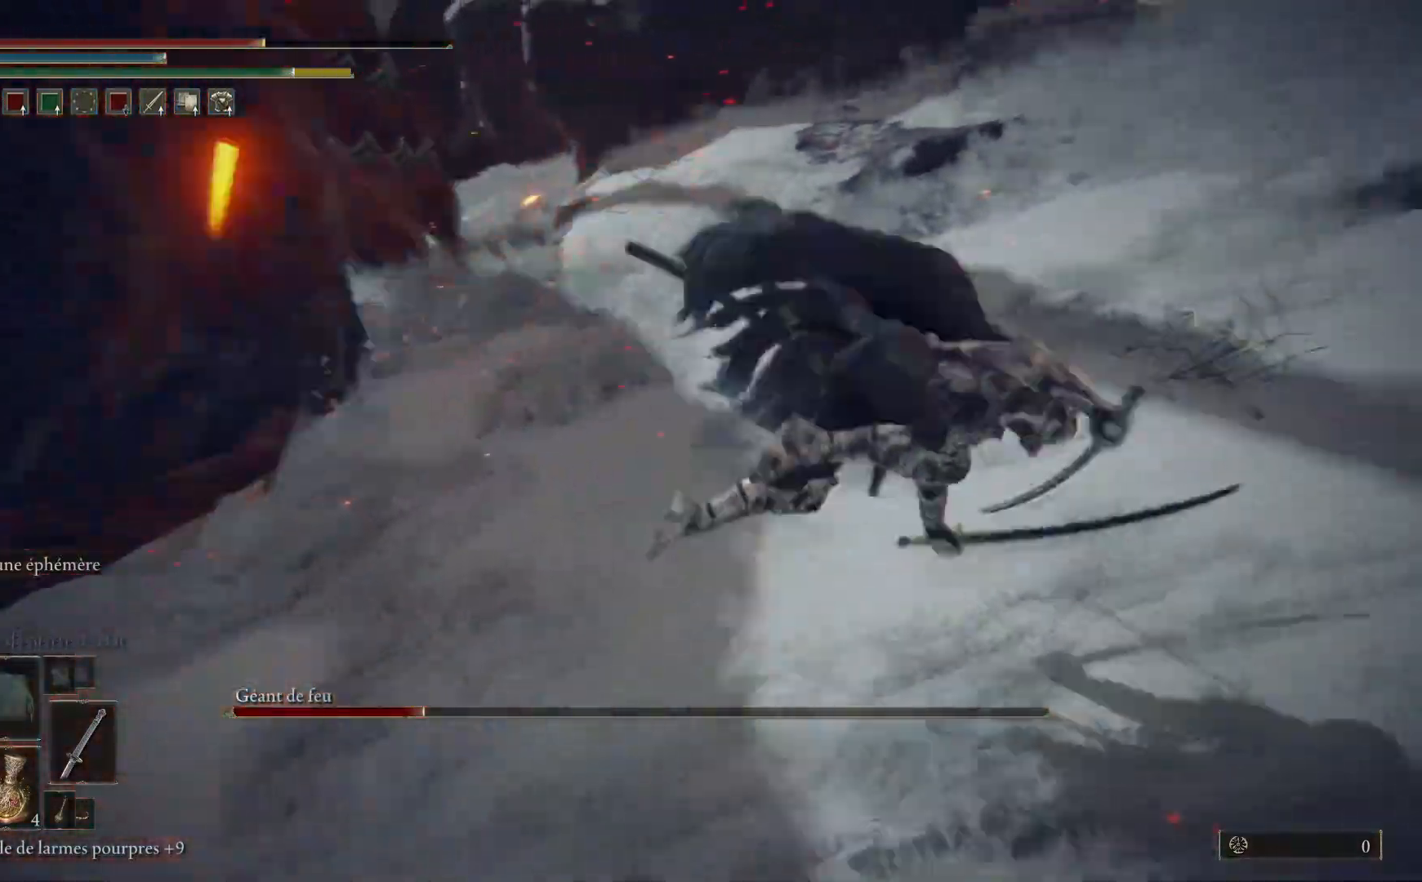
{"buttons": ["B"], "left_stick": "right", "right_stick": "center", "events": [[50, "right_stick", "left"], [350, "right_stick", "center"], [467, "B", "down"]]}
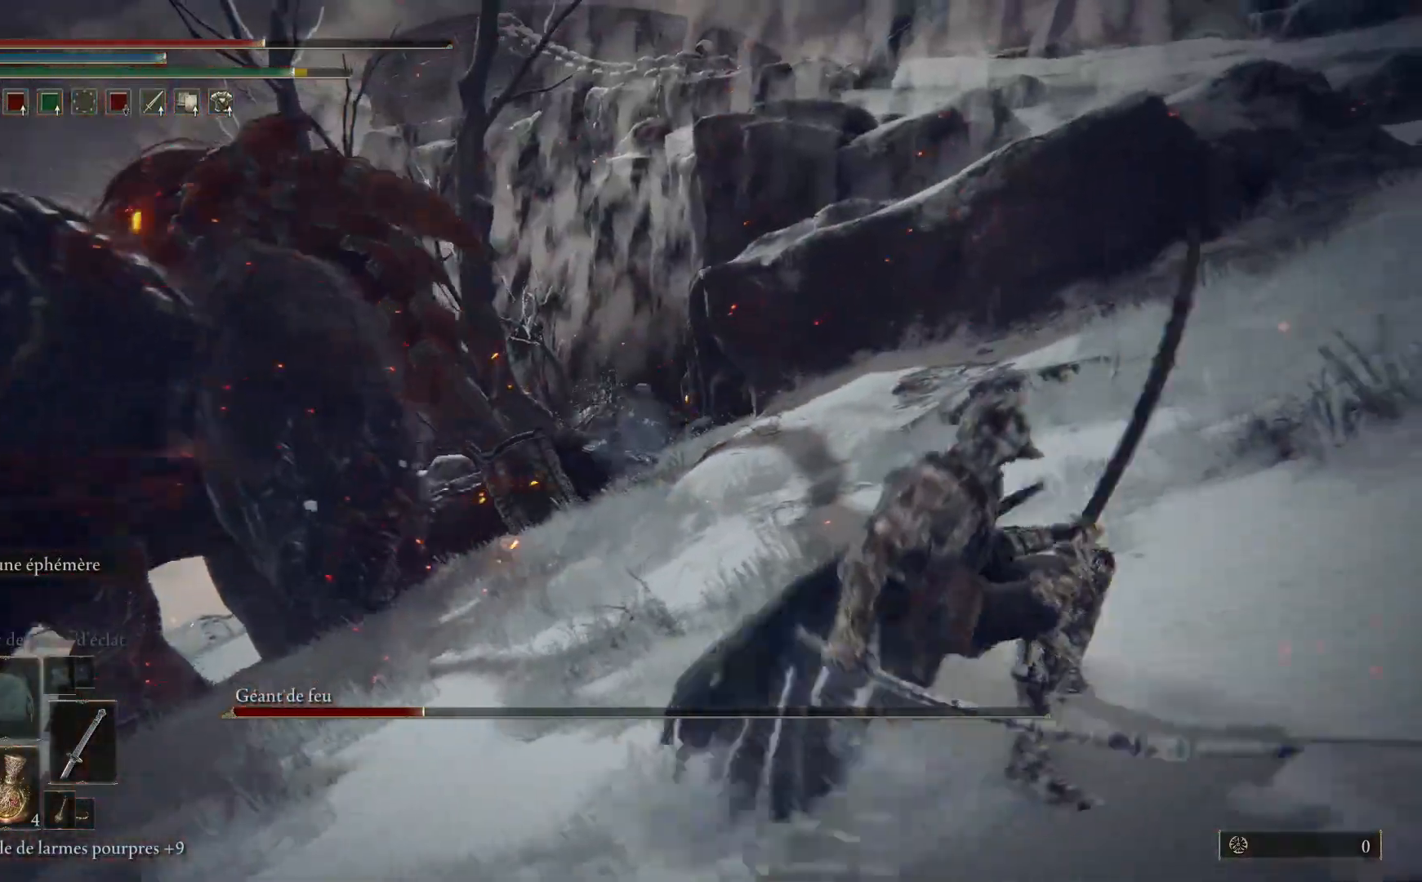
{"buttons": [], "left_stick": "up", "right_stick": "down-left", "events": [[33, "B", "up"], [167, "right_stick", "down-left"], [400, "left_stick", "up"]]}
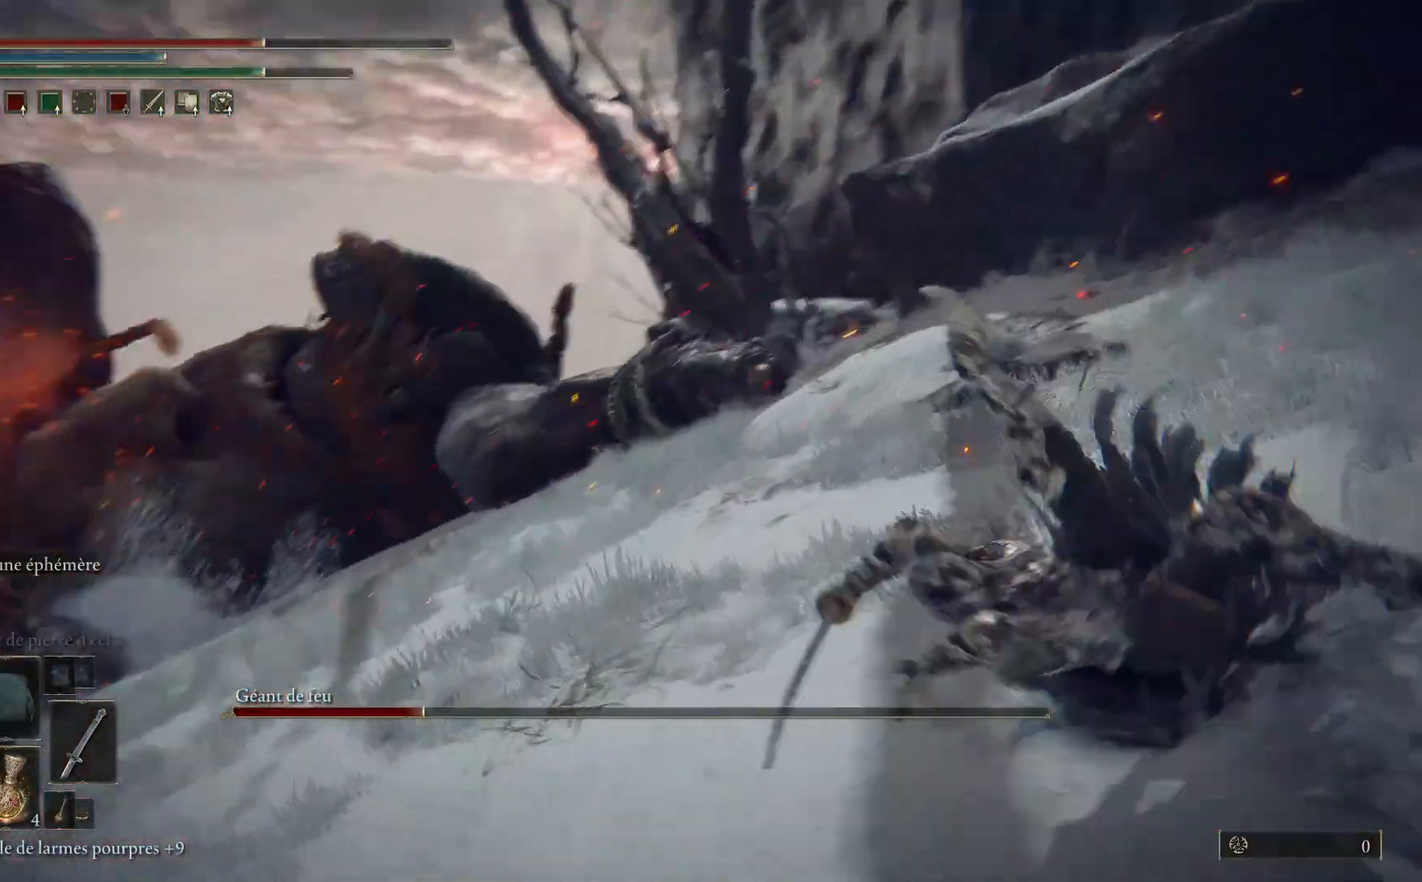
{"buttons": [], "left_stick": "up", "right_stick": "center", "events": [[17, "right_stick", "center"], [200, "X", "down"], [300, "X", "up"]]}
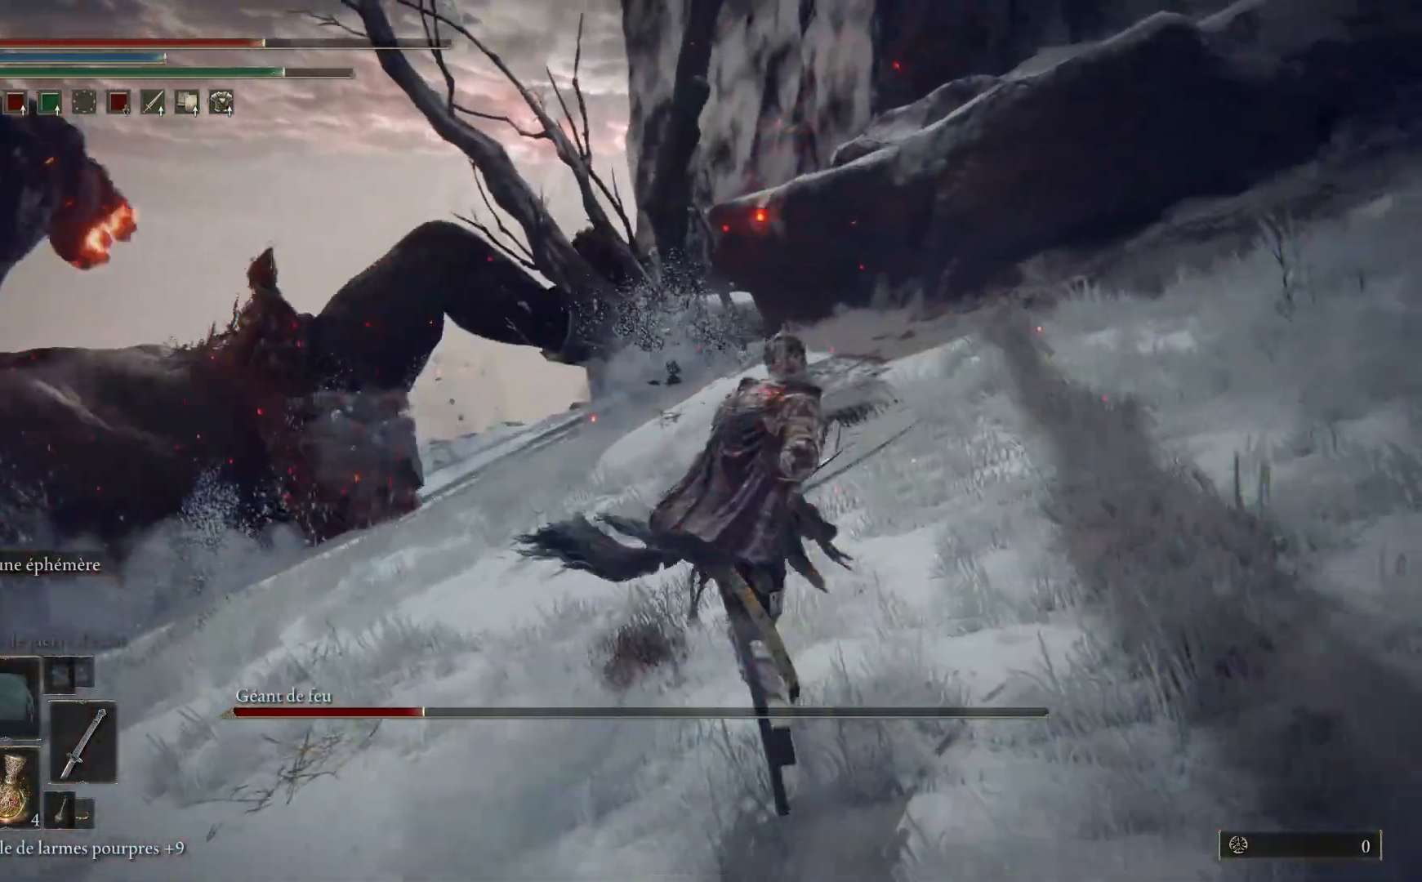
{"buttons": [], "left_stick": "up", "right_stick": "center", "events": [[33, "right_stick", "down-left"], [233, "right_stick", "center"], [417, "R3", "down"], [500, "R3", "up"]]}
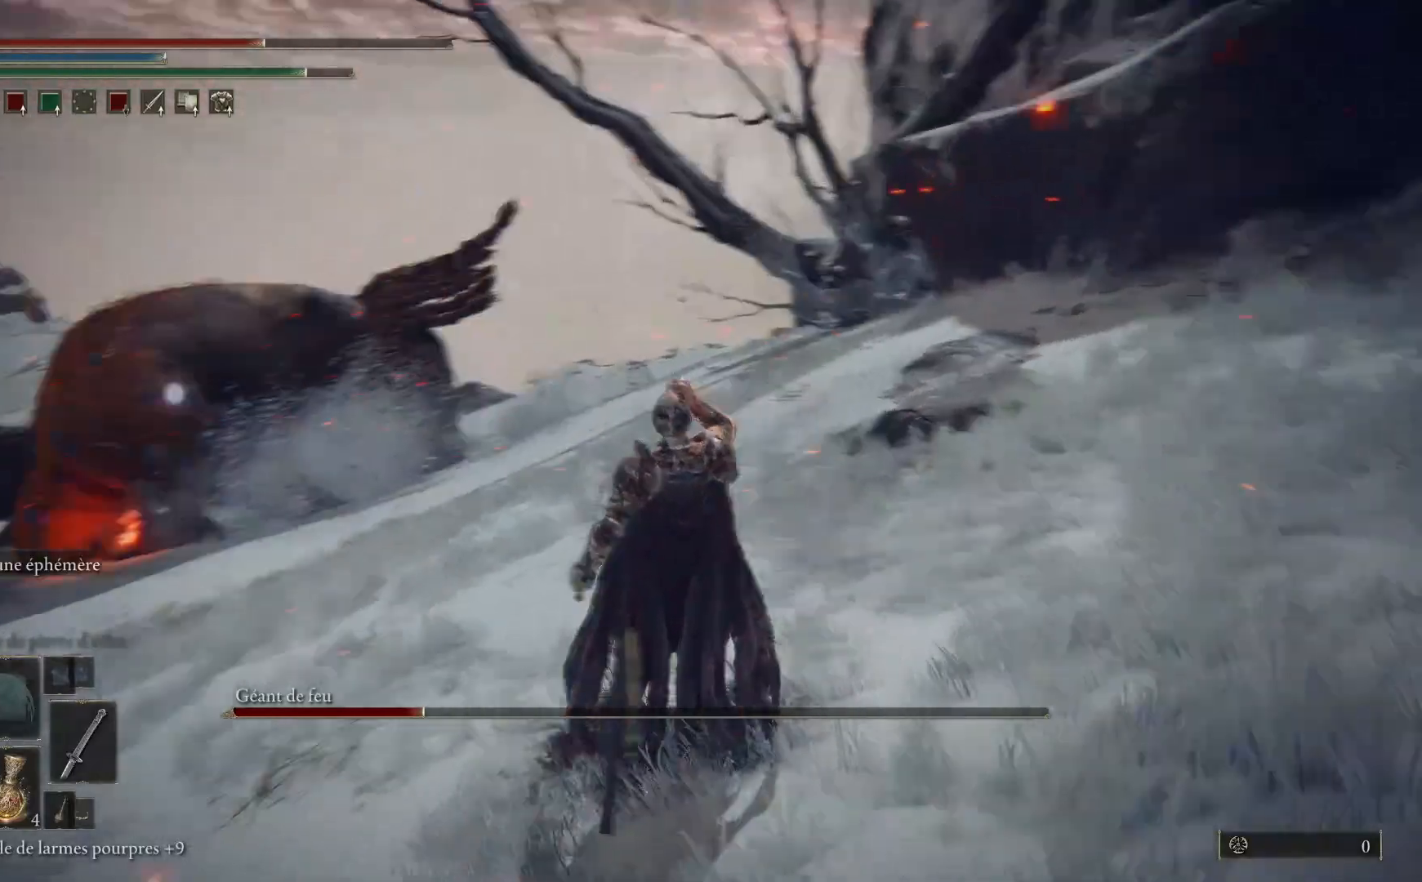
{"buttons": ["B"], "left_stick": "up", "right_stick": "center", "events": [[300, "B", "down"]]}
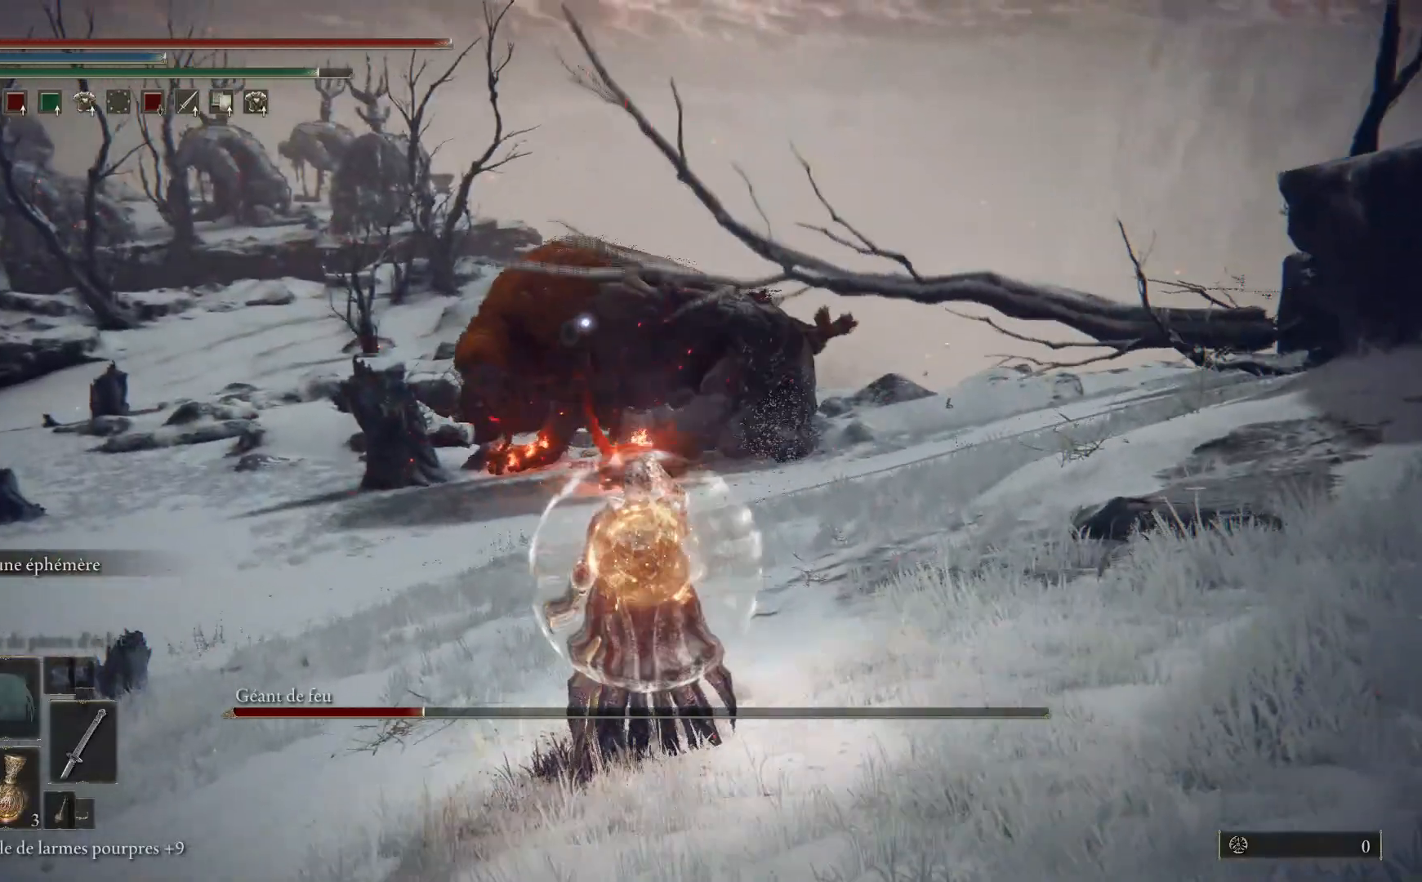
{"buttons": ["B"], "left_stick": "up-right", "right_stick": "center", "events": [[450, "left_stick", "up-right"]]}
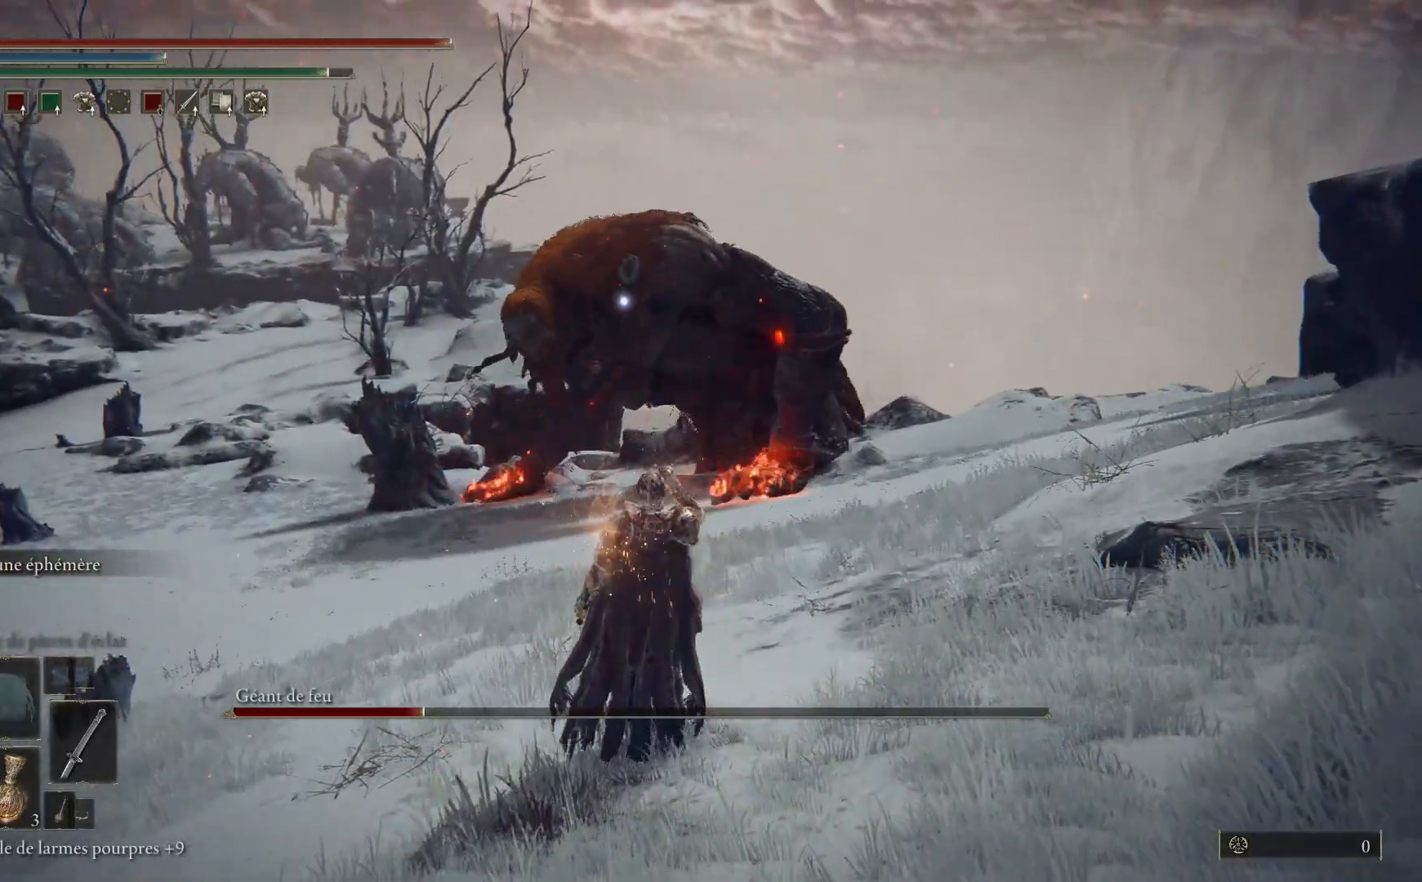
{"buttons": ["B"], "left_stick": "up-right", "right_stick": "center", "events": []}
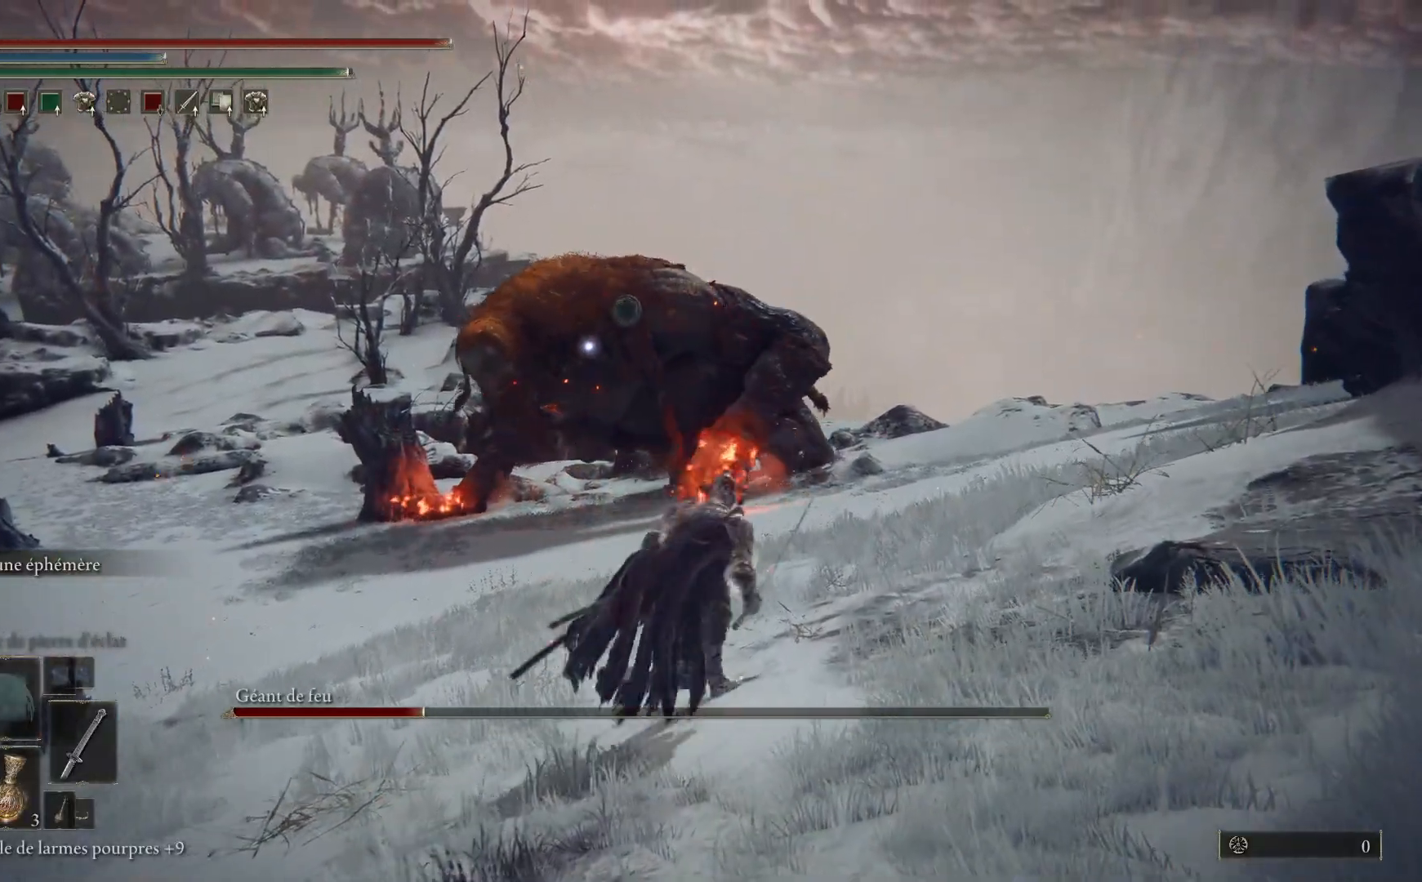
{"buttons": ["B"], "left_stick": "up-right", "right_stick": "center", "events": []}
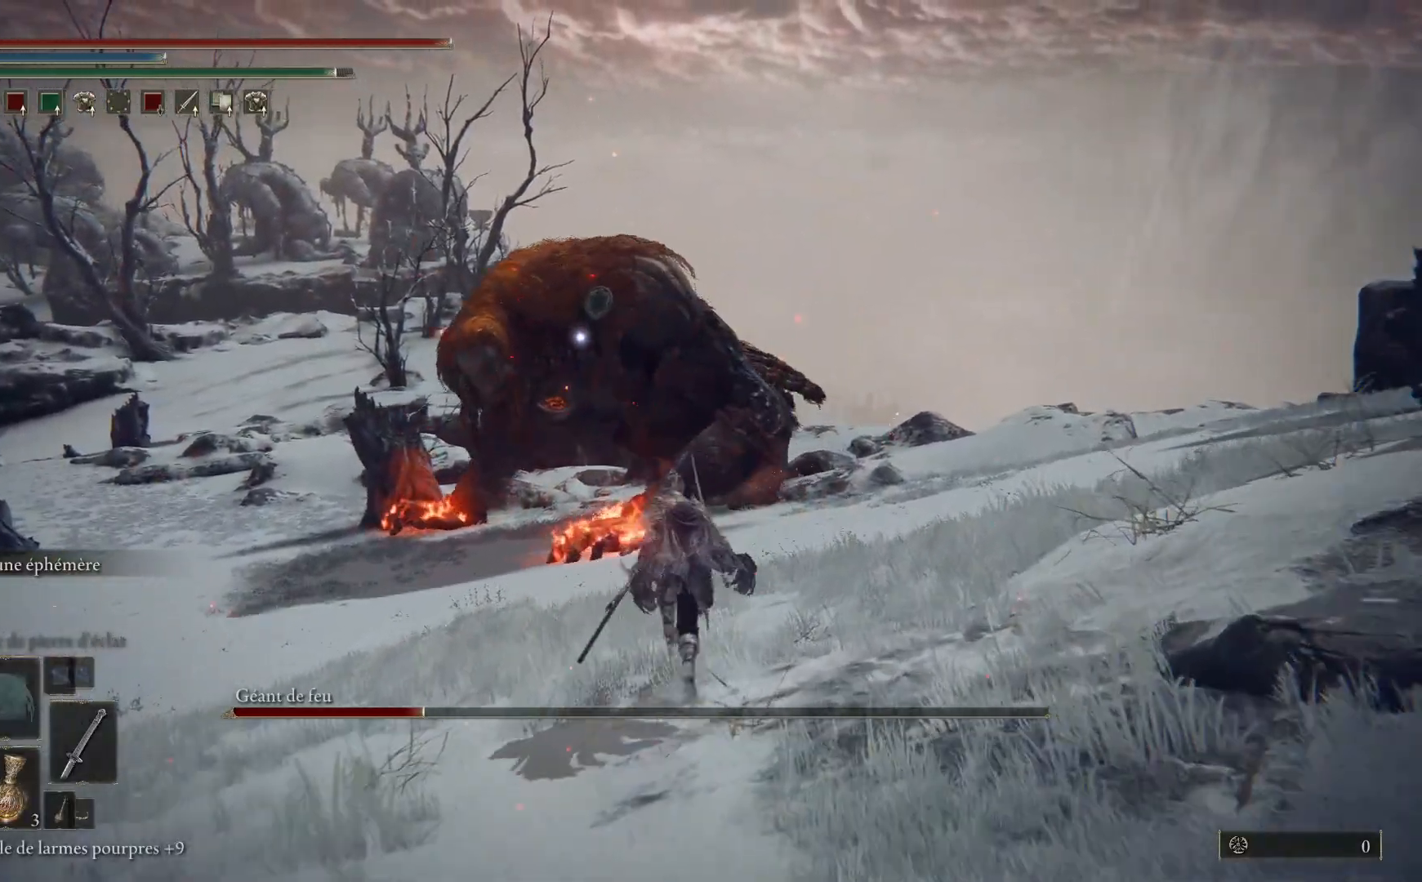
{"buttons": ["B"], "left_stick": "up-right", "right_stick": "center", "events": []}
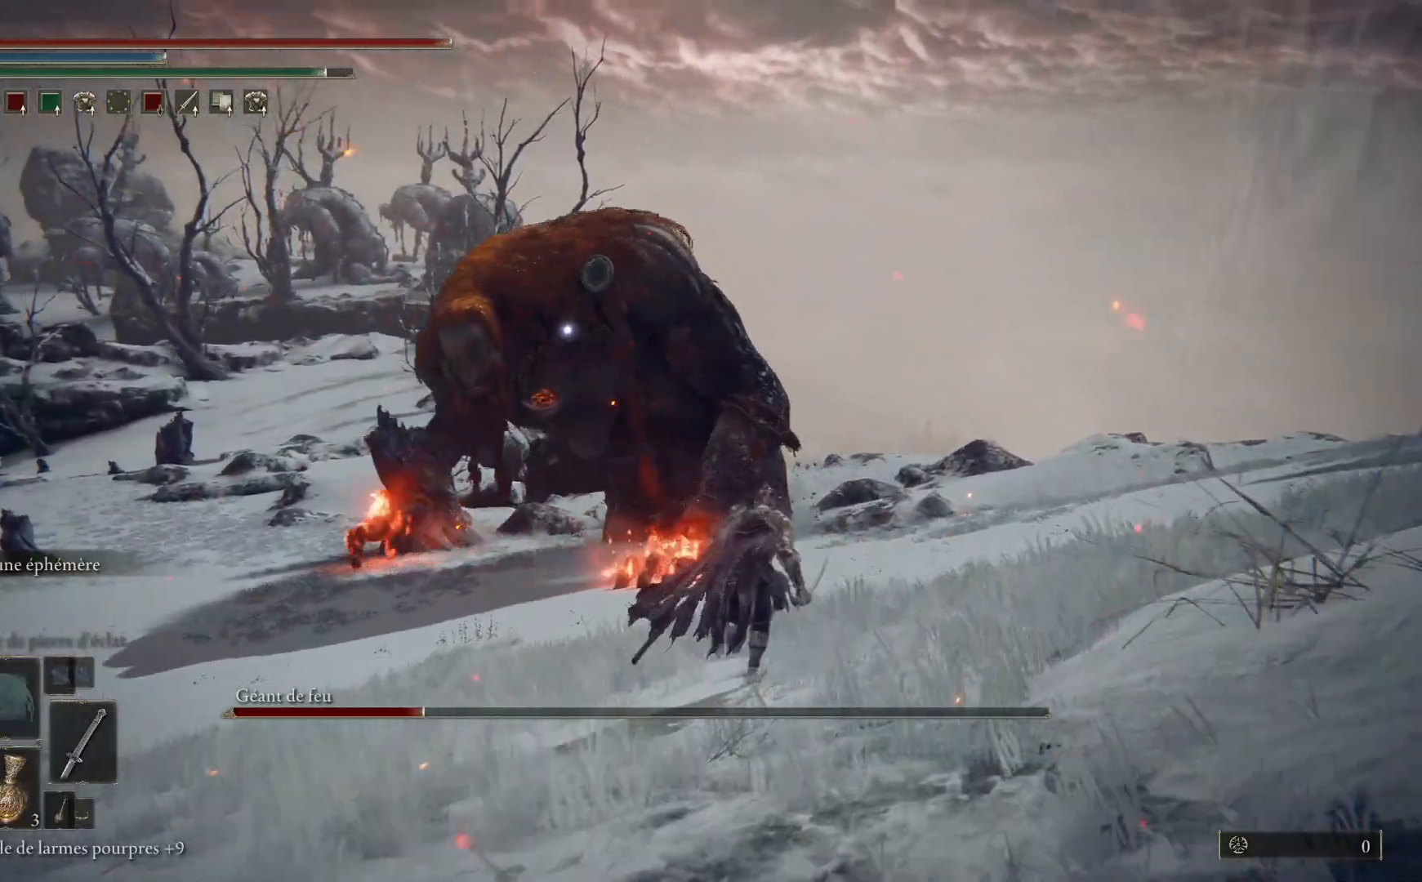
{"buttons": ["B"], "left_stick": "up-right", "right_stick": "center", "events": []}
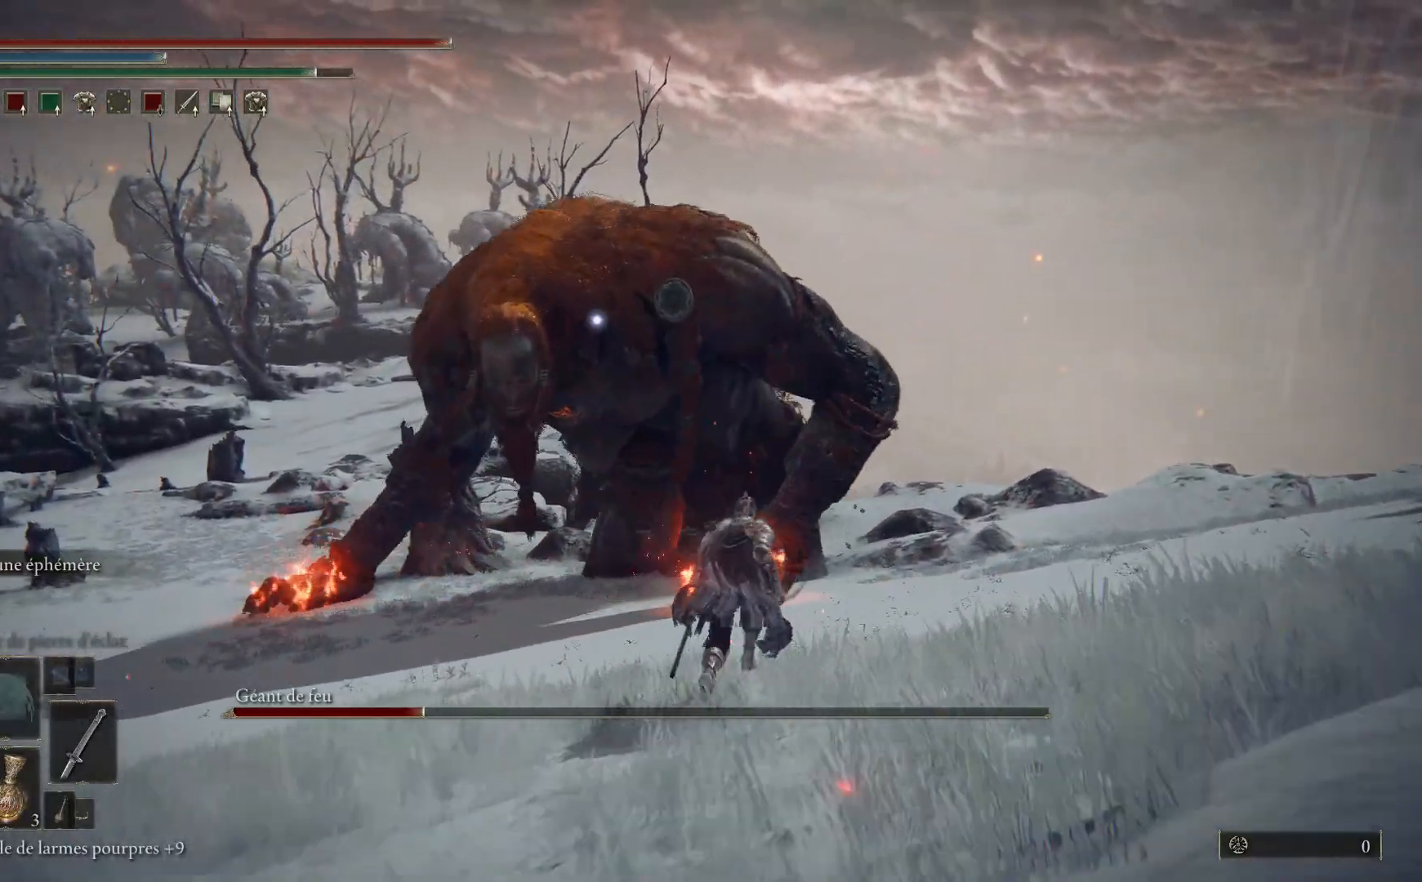
{"buttons": ["B"], "left_stick": "up-right", "right_stick": "center", "events": []}
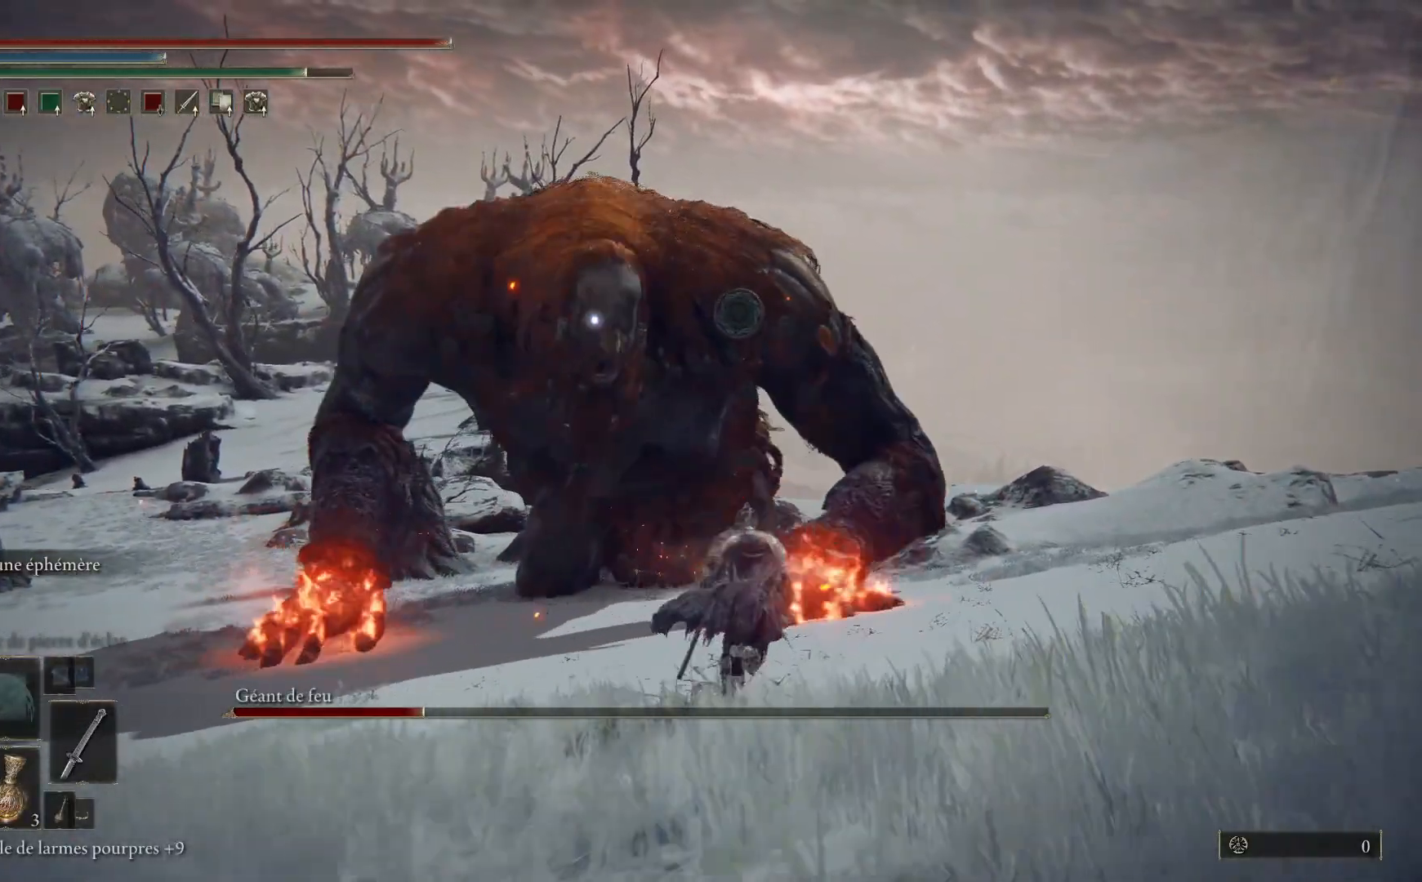
{"buttons": ["B"], "left_stick": "up", "right_stick": "center", "events": [[50, "left_stick", "up"]]}
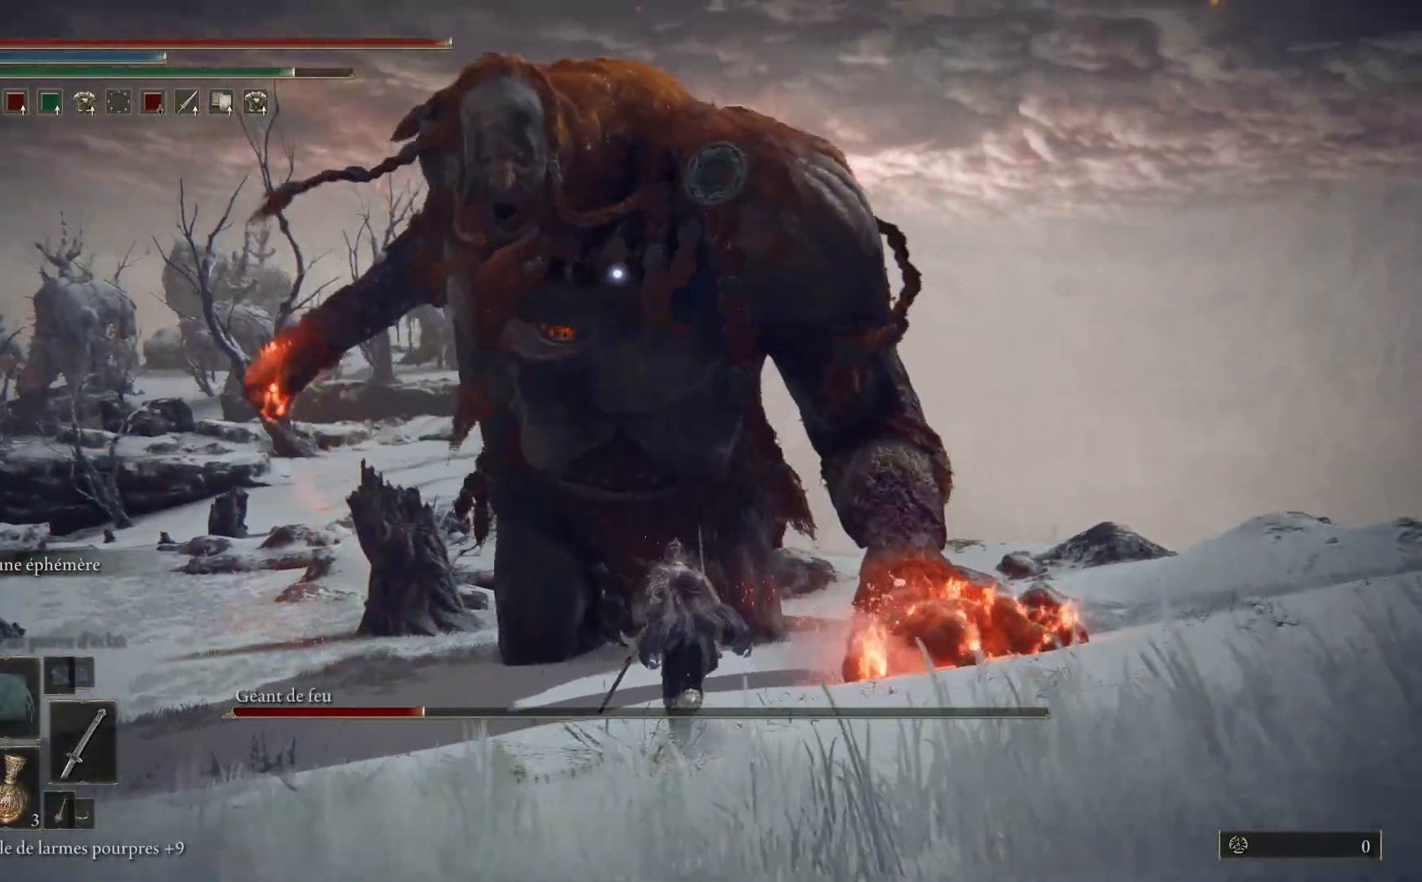
{"buttons": [], "left_stick": "up", "right_stick": "center", "events": [[200, "B", "up"], [317, "B", "down"], [433, "B", "up"]]}
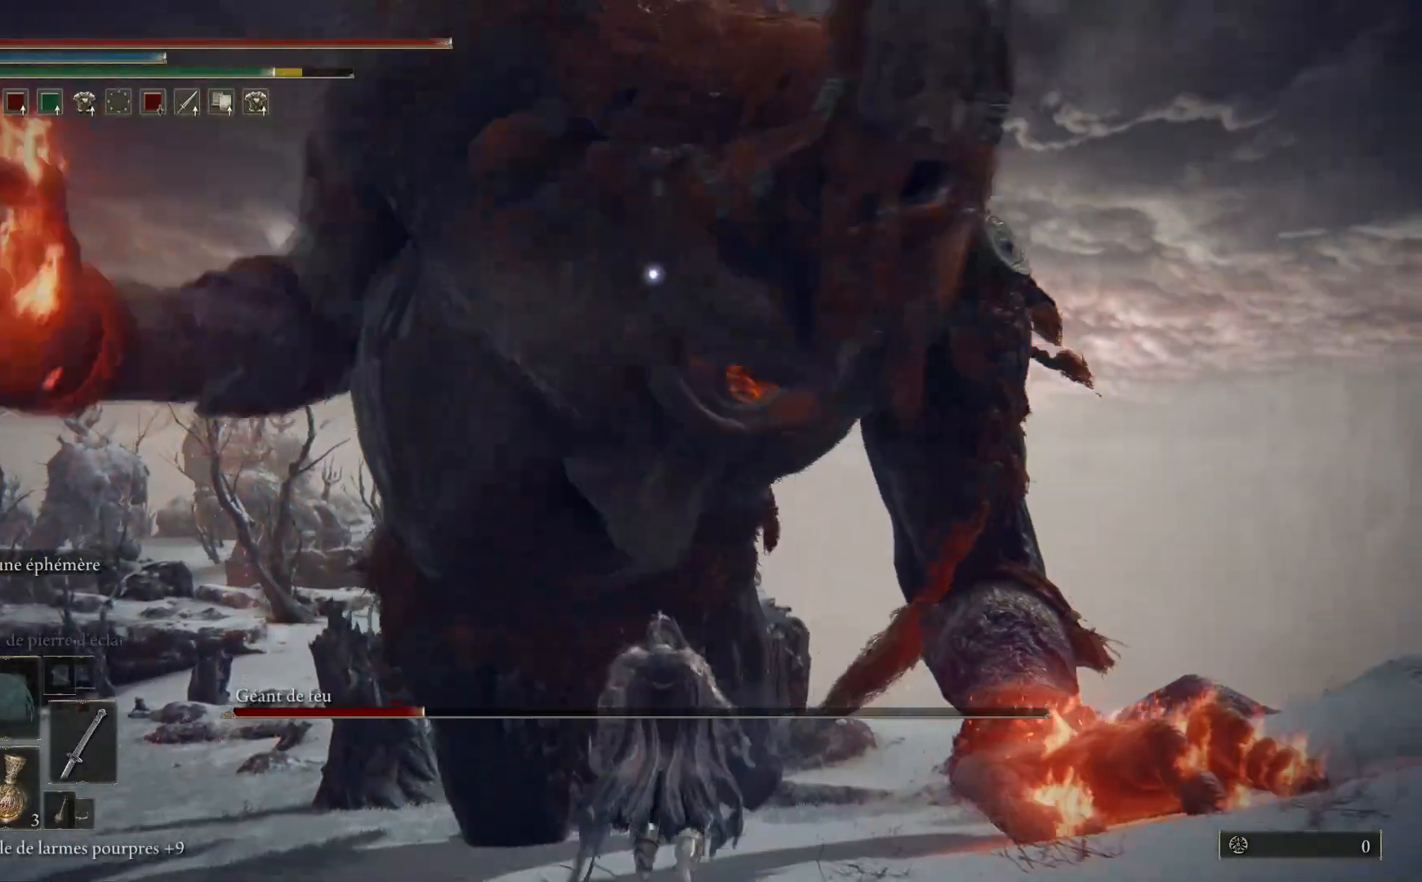
{"buttons": [], "left_stick": "up", "right_stick": "center", "events": []}
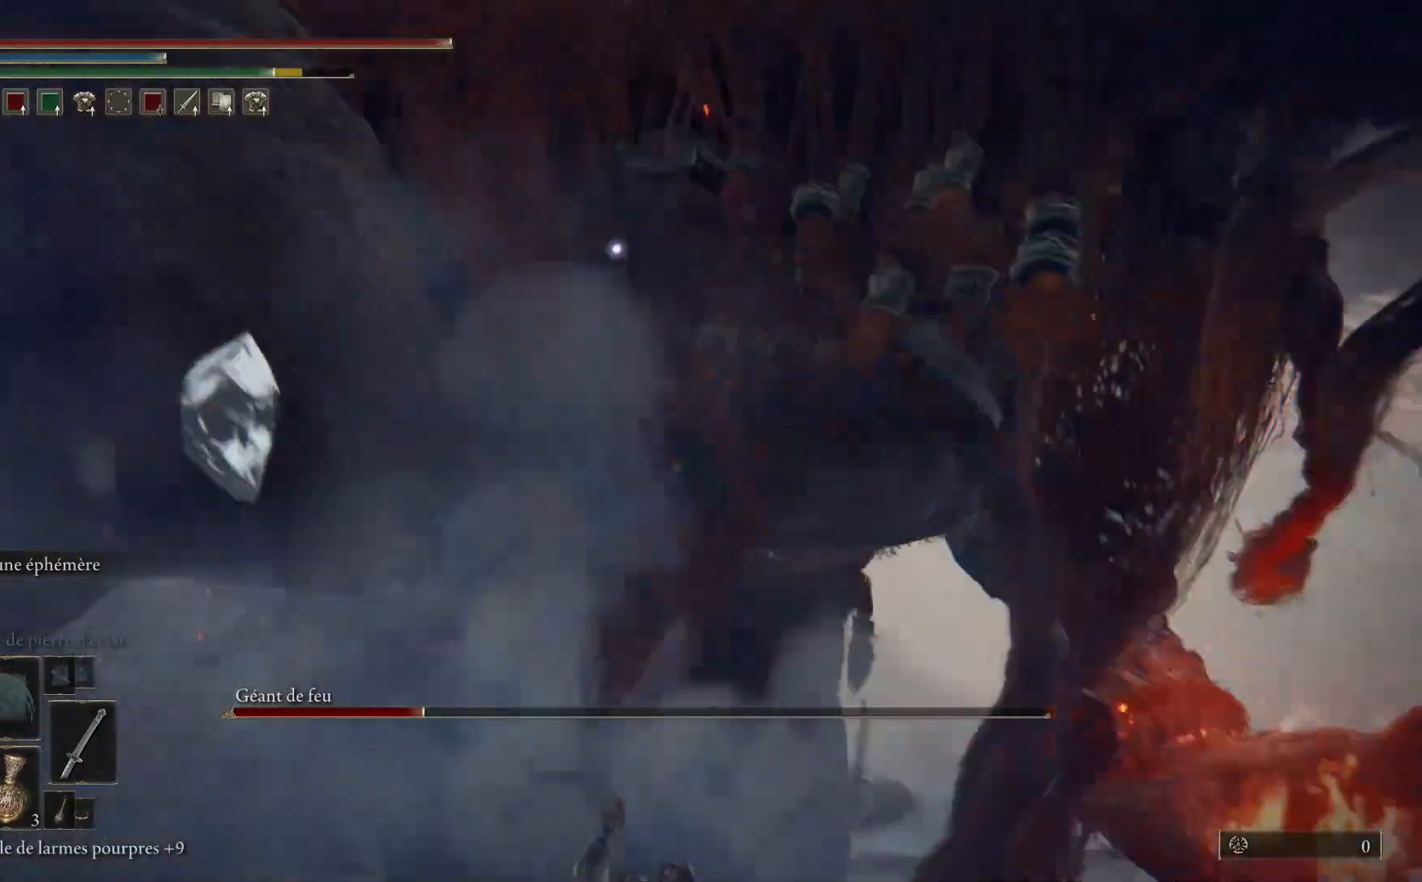
{"buttons": [], "left_stick": "up", "right_stick": "down", "events": [[217, "R3", "down"], [233, "right_stick", "down-left"], [317, "R3", "up"], [317, "right_stick", "down"]]}
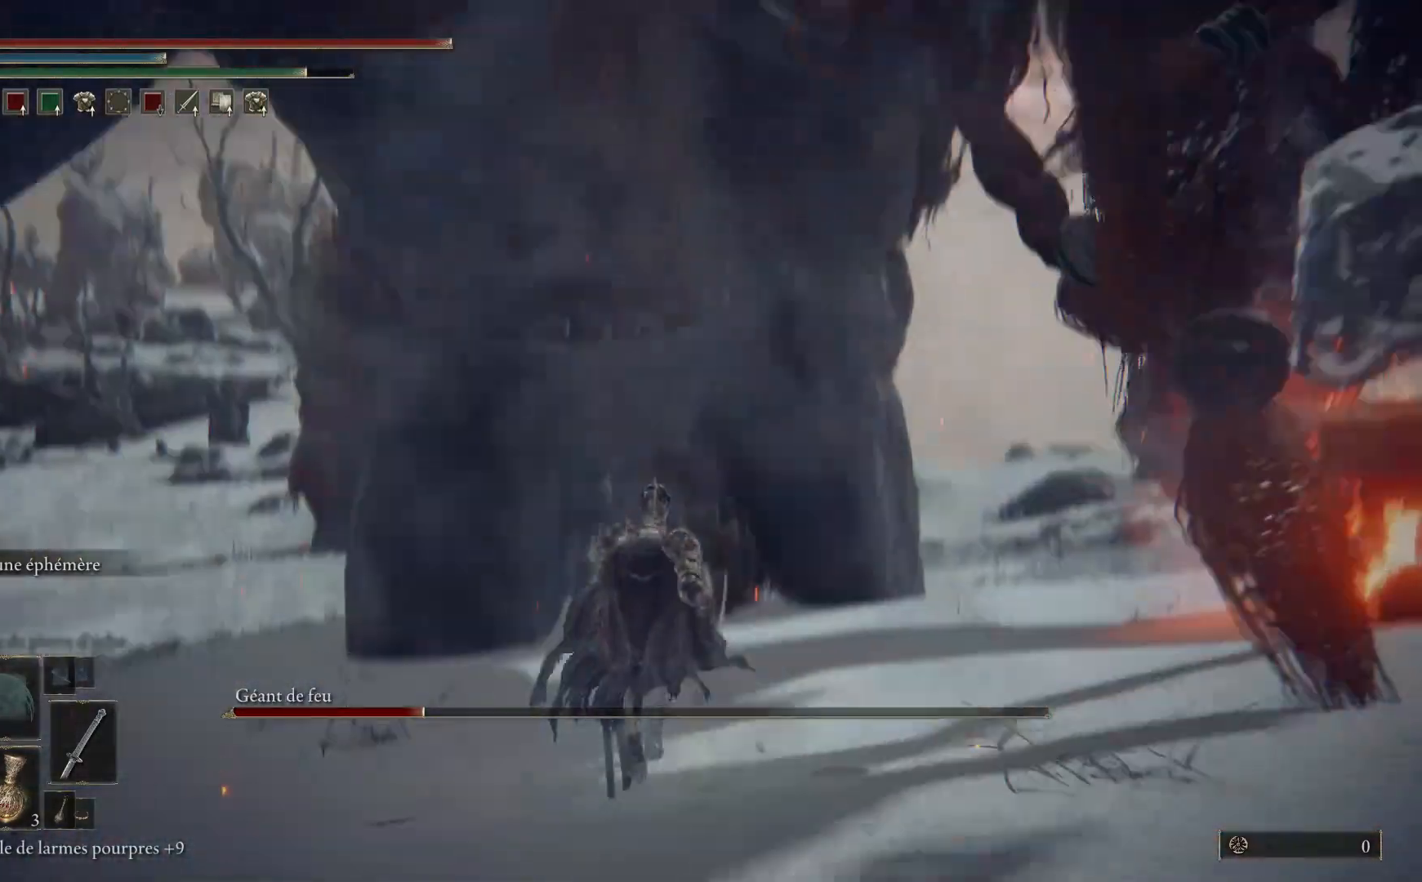
{"buttons": ["B"], "left_stick": "up", "right_stick": "center", "events": [[83, "right_stick", "center"], [217, "B", "down"]]}
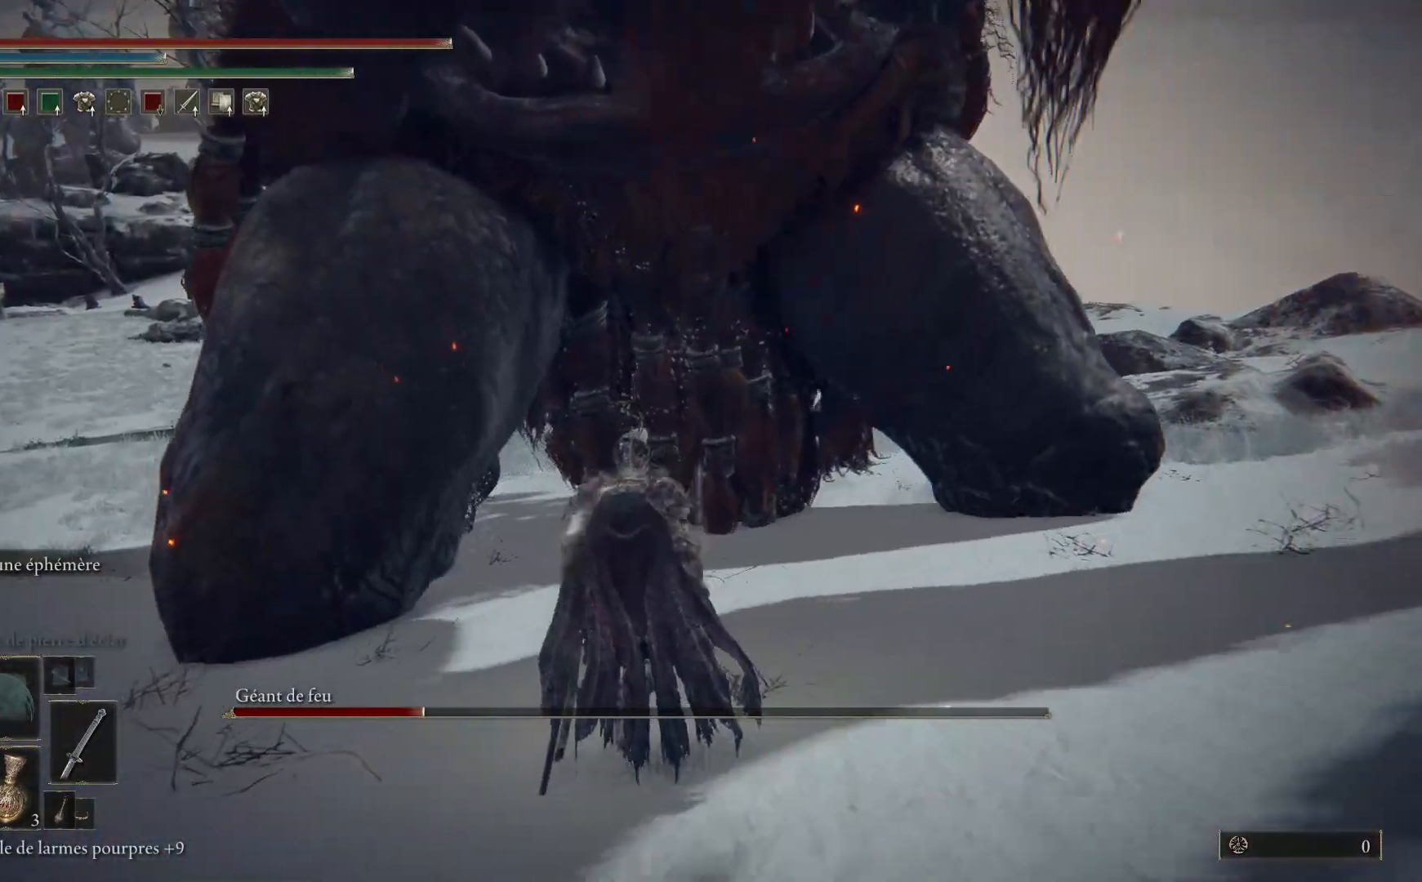
{"buttons": ["B"], "left_stick": "up", "right_stick": "center", "events": [[67, "left_stick", "up-right"], [333, "left_stick", "up"]]}
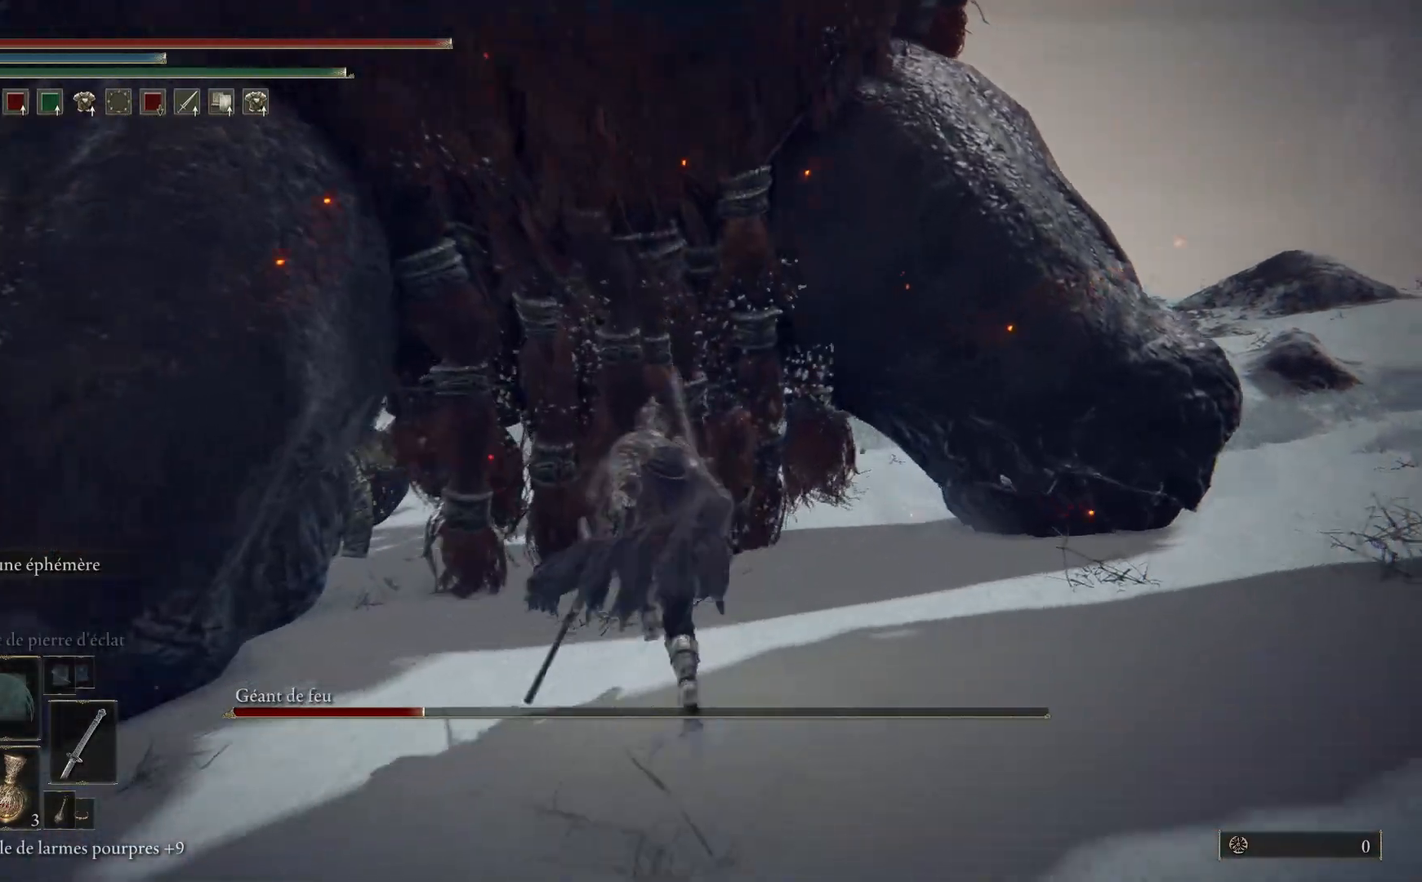
{"buttons": ["L1"], "left_stick": "up-left", "right_stick": "left", "events": [[50, "left_stick", "up-left"], [317, "B", "up"], [467, "L1", "down"], [483, "right_stick", "left"]]}